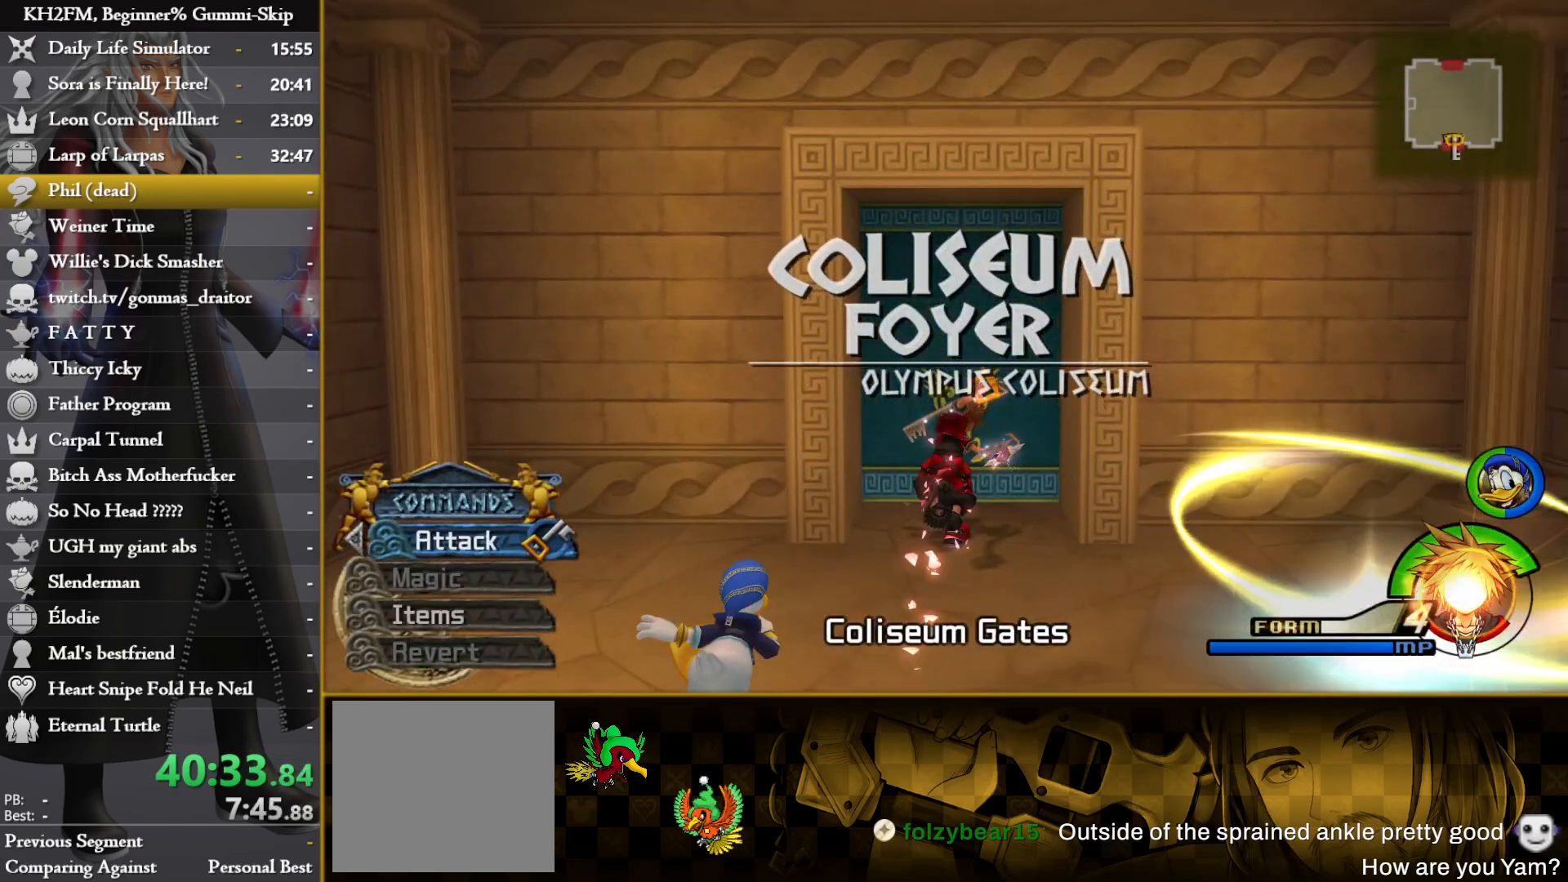
Gameplay with a controller (PlayStation layout); each line is a JSON object with the inputs held at the frame after it. "events" lists button and stick changes between this image and that frame as [ms after this image, input, new state], when the widget could be followed in between.
{"buttons": [], "left_stick": "up", "right_stick": "center", "events": []}
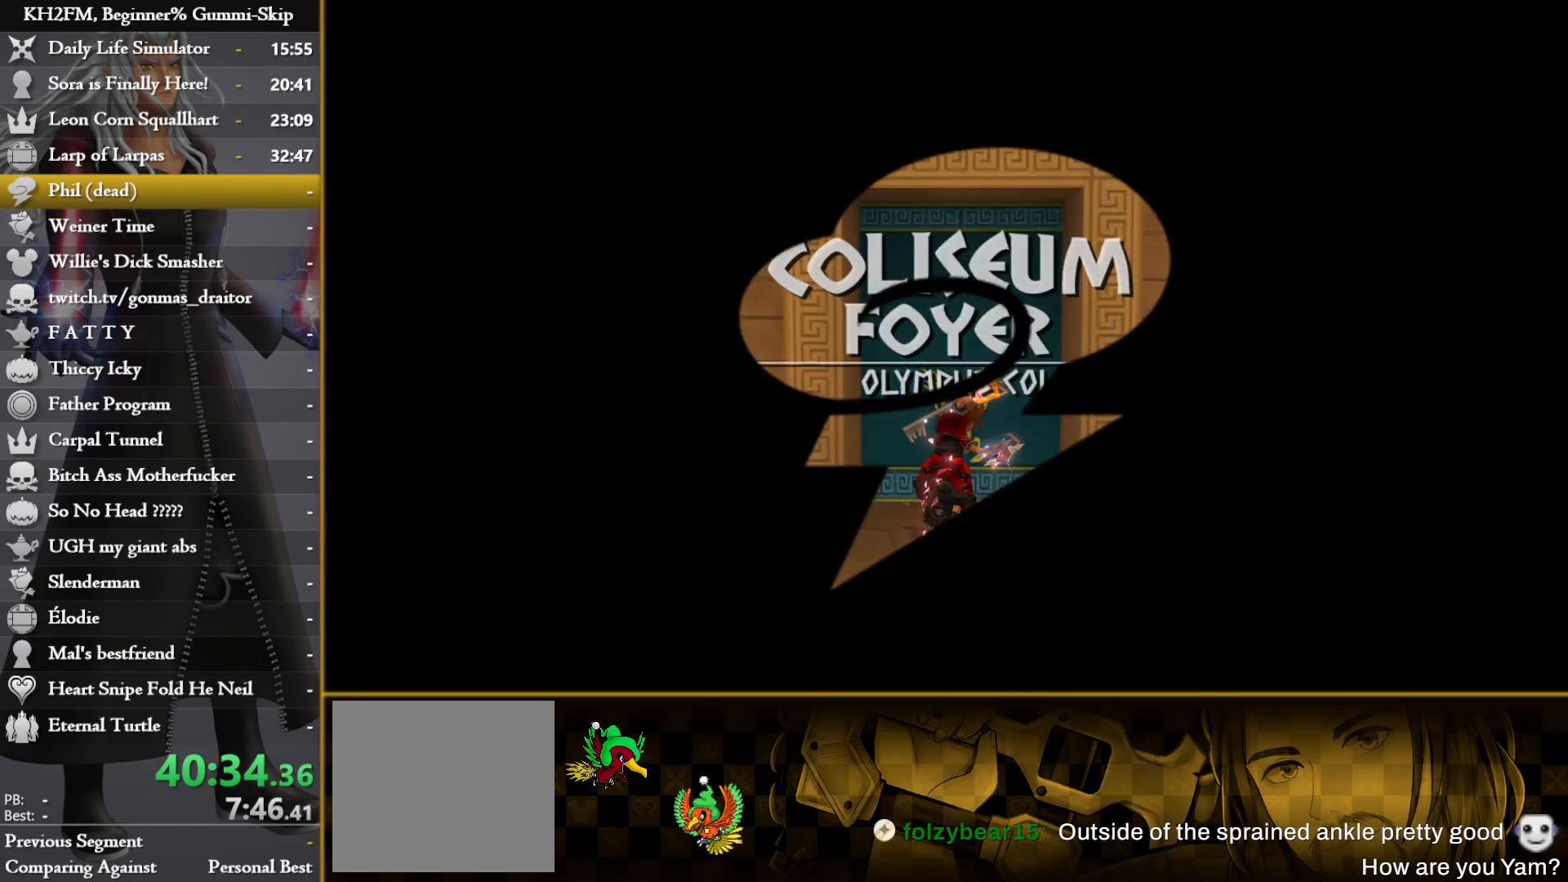
{"buttons": [], "left_stick": "up", "right_stick": "center", "events": []}
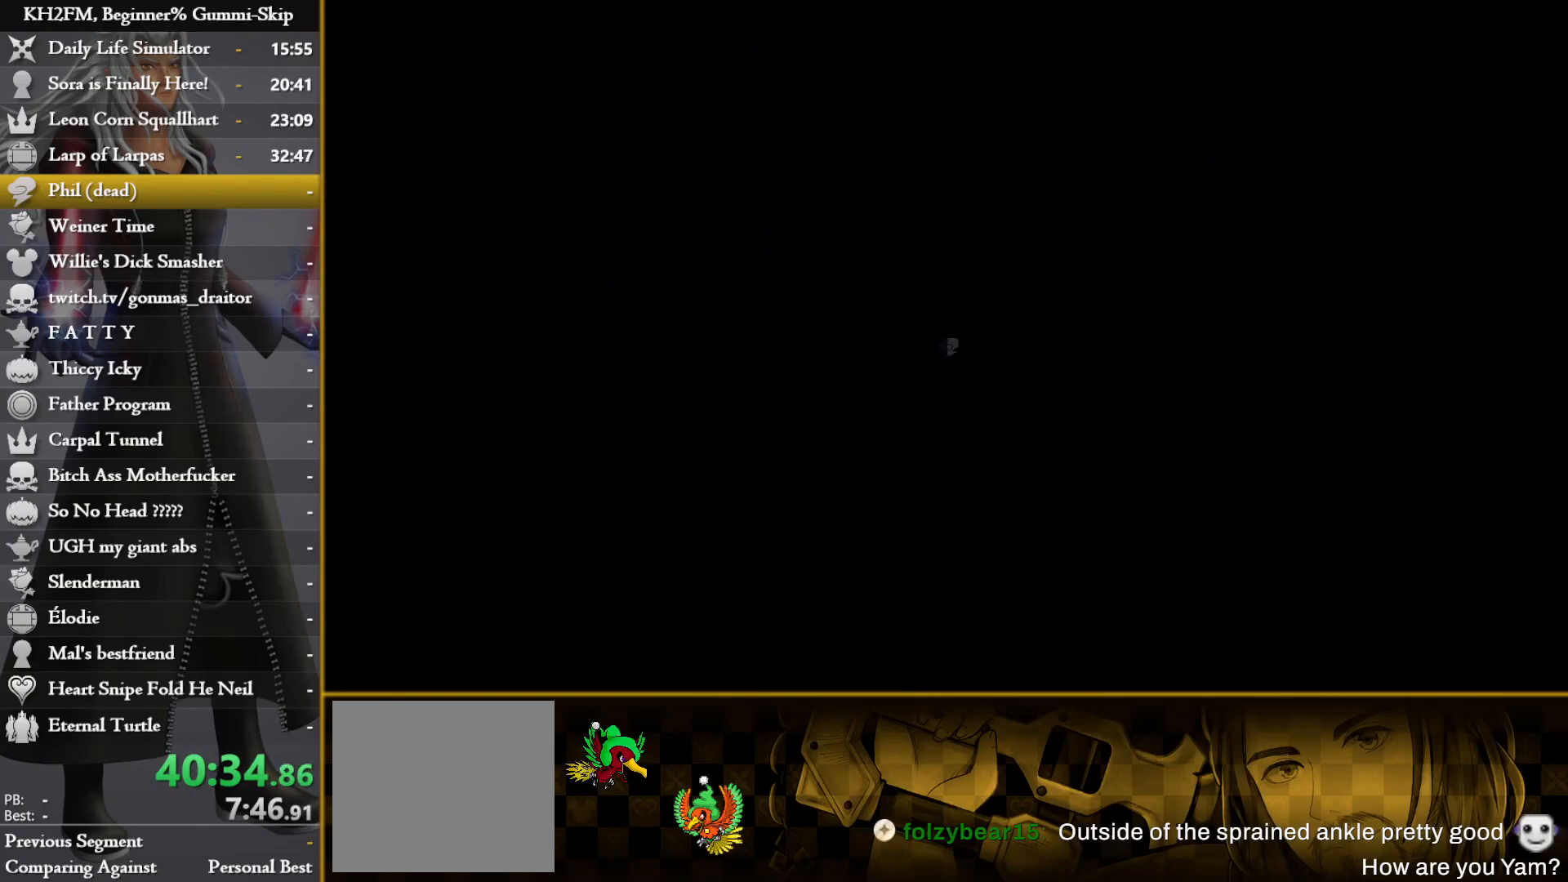
{"buttons": [], "left_stick": "up", "right_stick": "center", "events": []}
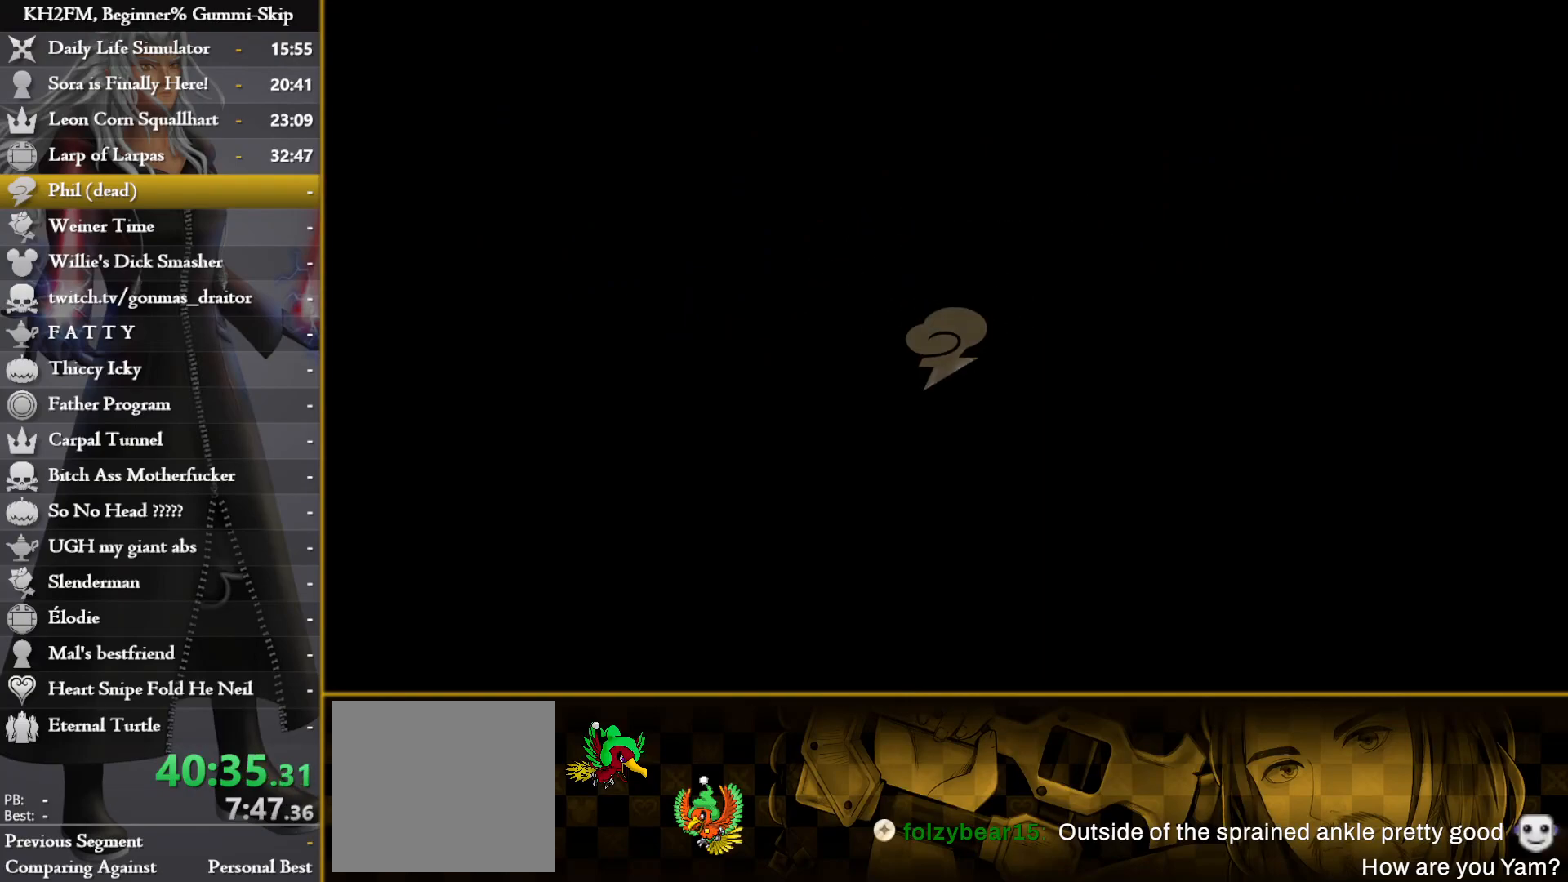
{"buttons": [], "left_stick": "up", "right_stick": "center", "events": []}
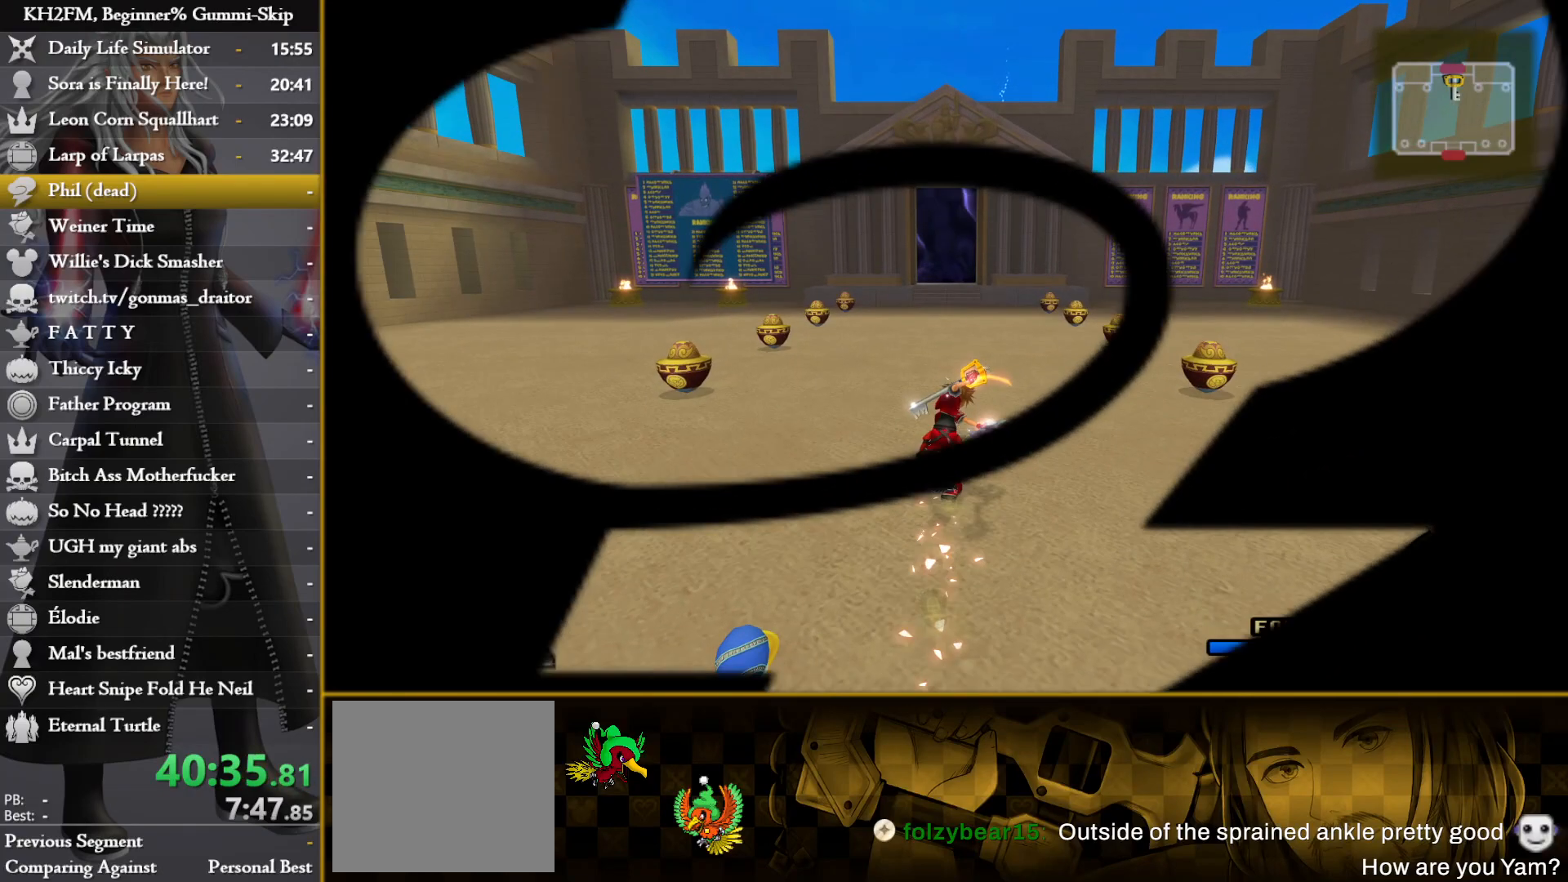
{"buttons": [], "left_stick": "up", "right_stick": "center", "events": []}
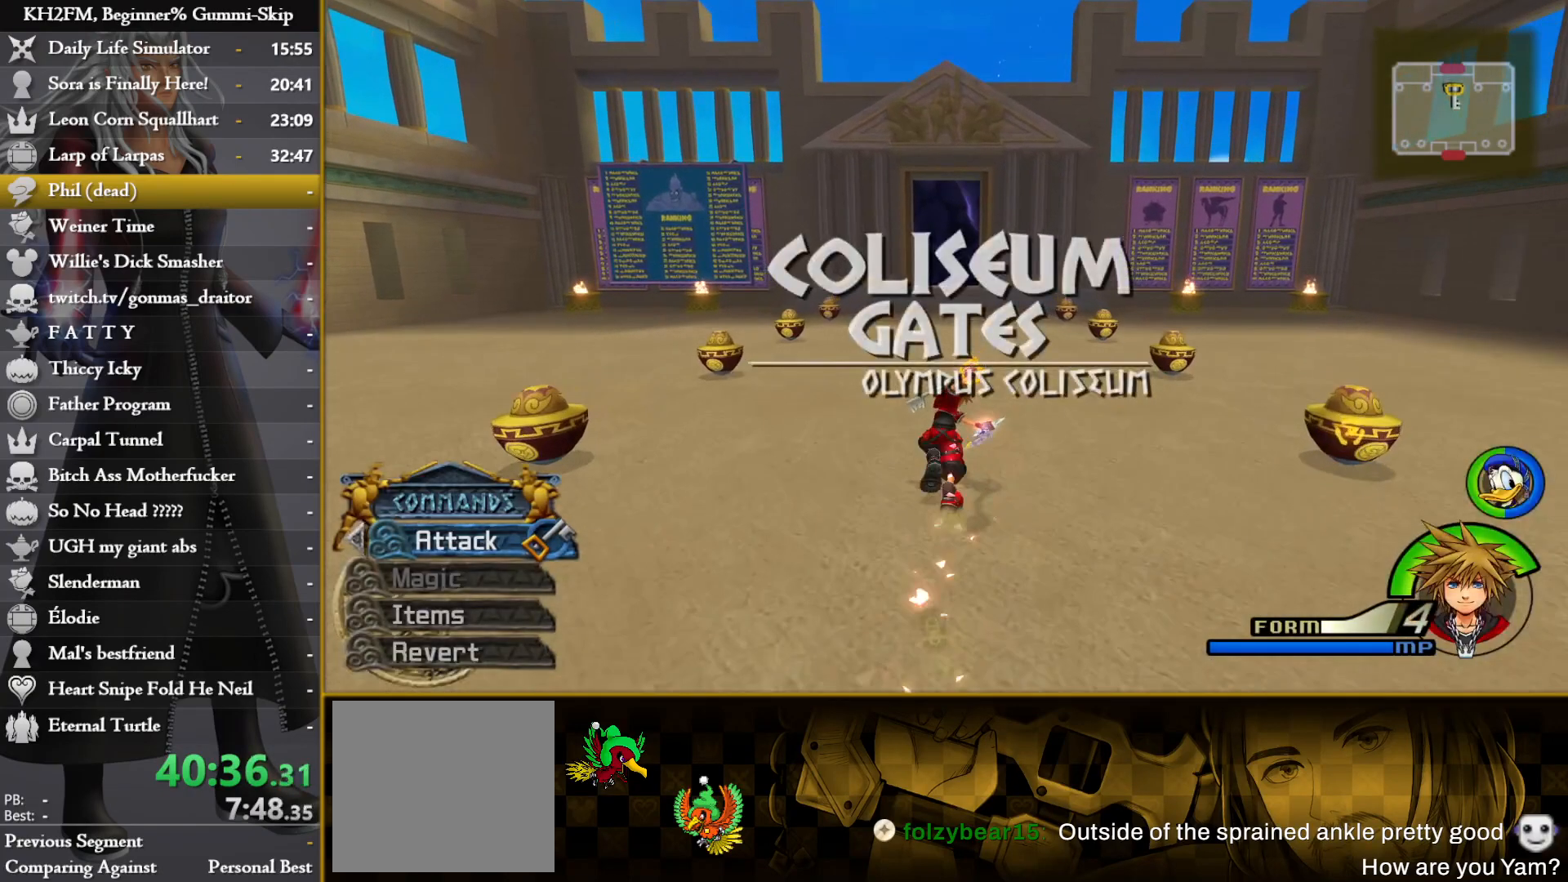
{"buttons": [], "left_stick": "up", "right_stick": "center", "events": []}
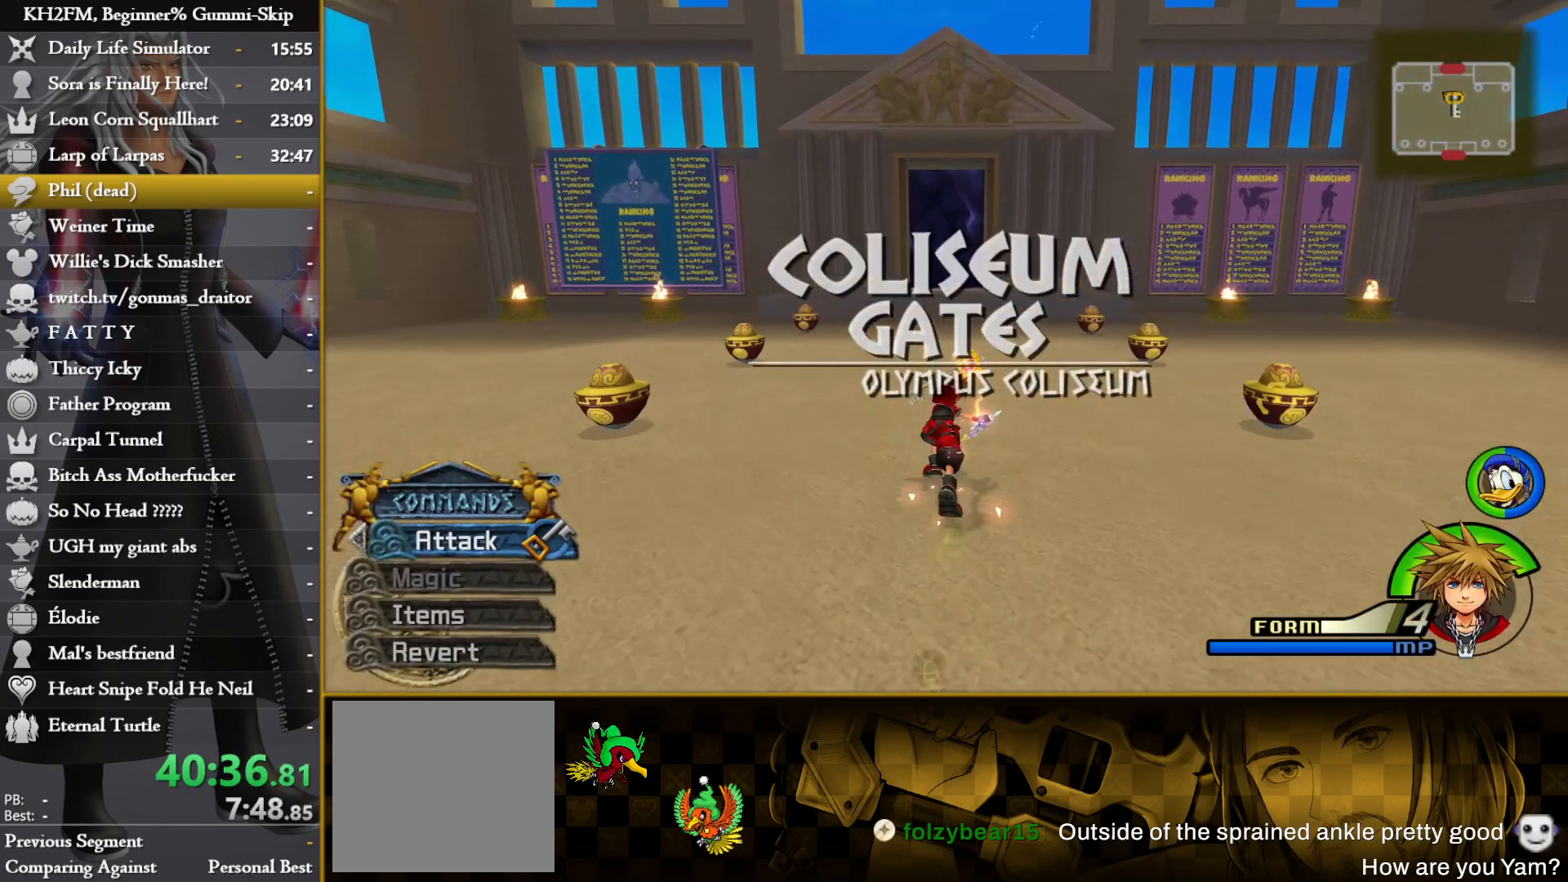
{"buttons": [], "left_stick": "up", "right_stick": "center", "events": []}
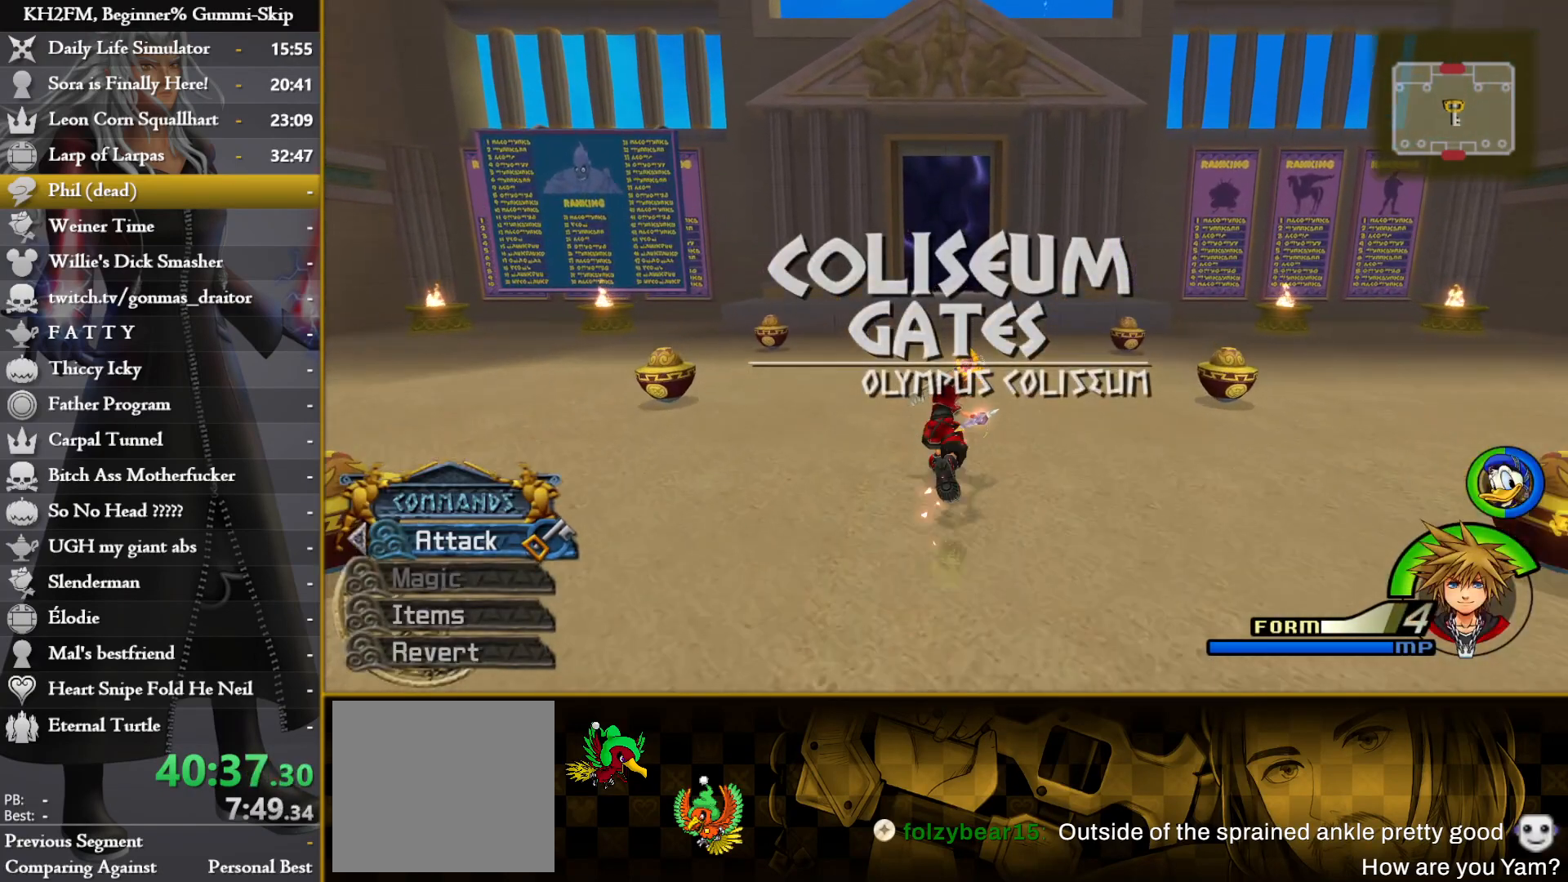
{"buttons": [], "left_stick": "up", "right_stick": "center", "events": []}
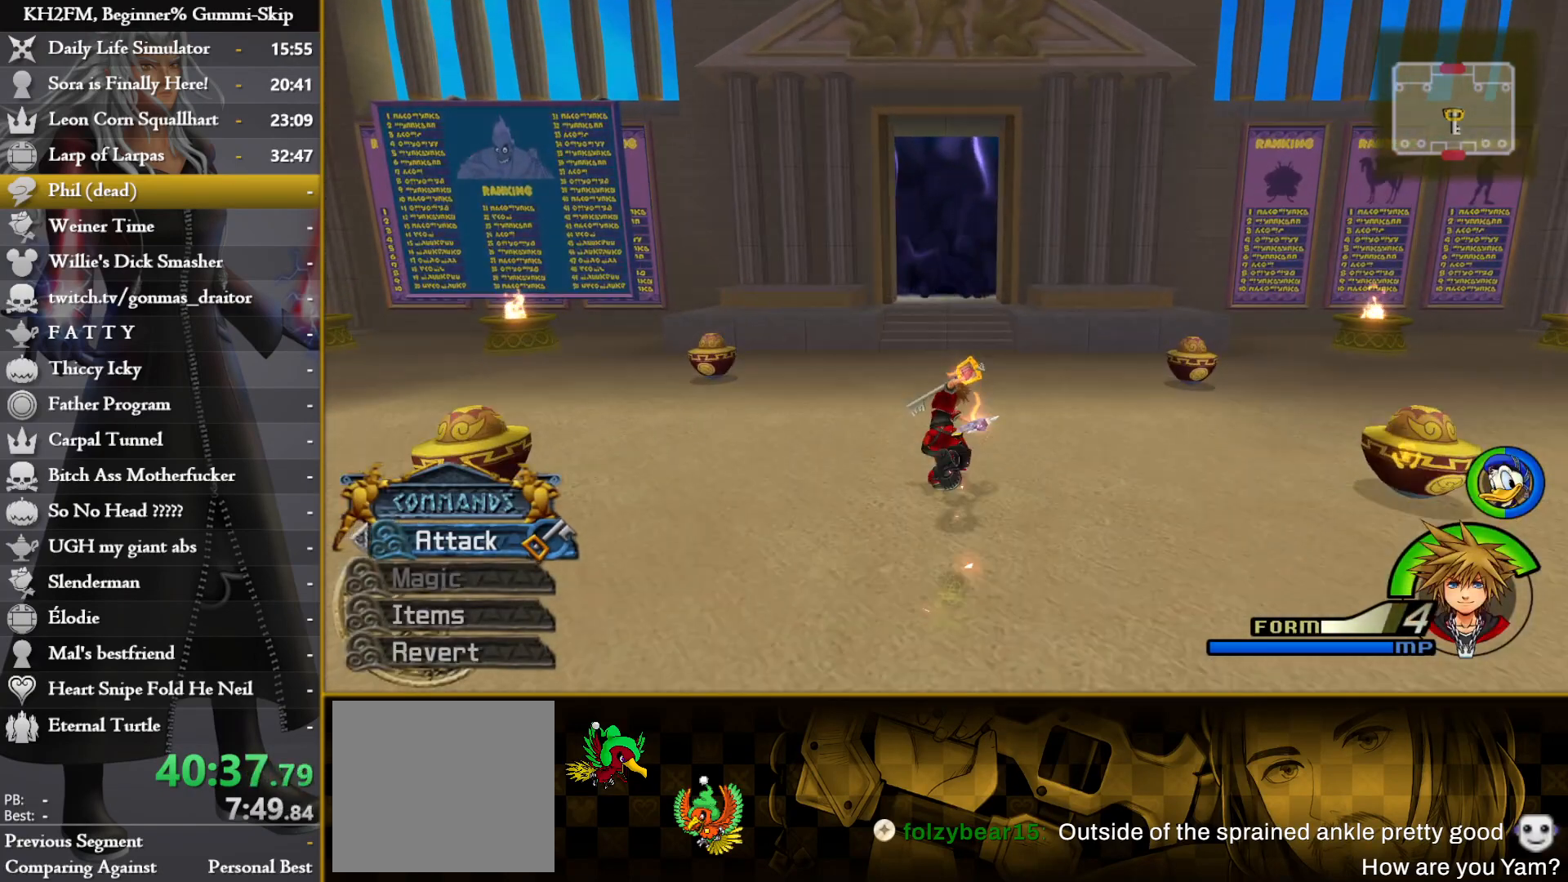
{"buttons": [], "left_stick": "up", "right_stick": "center", "events": []}
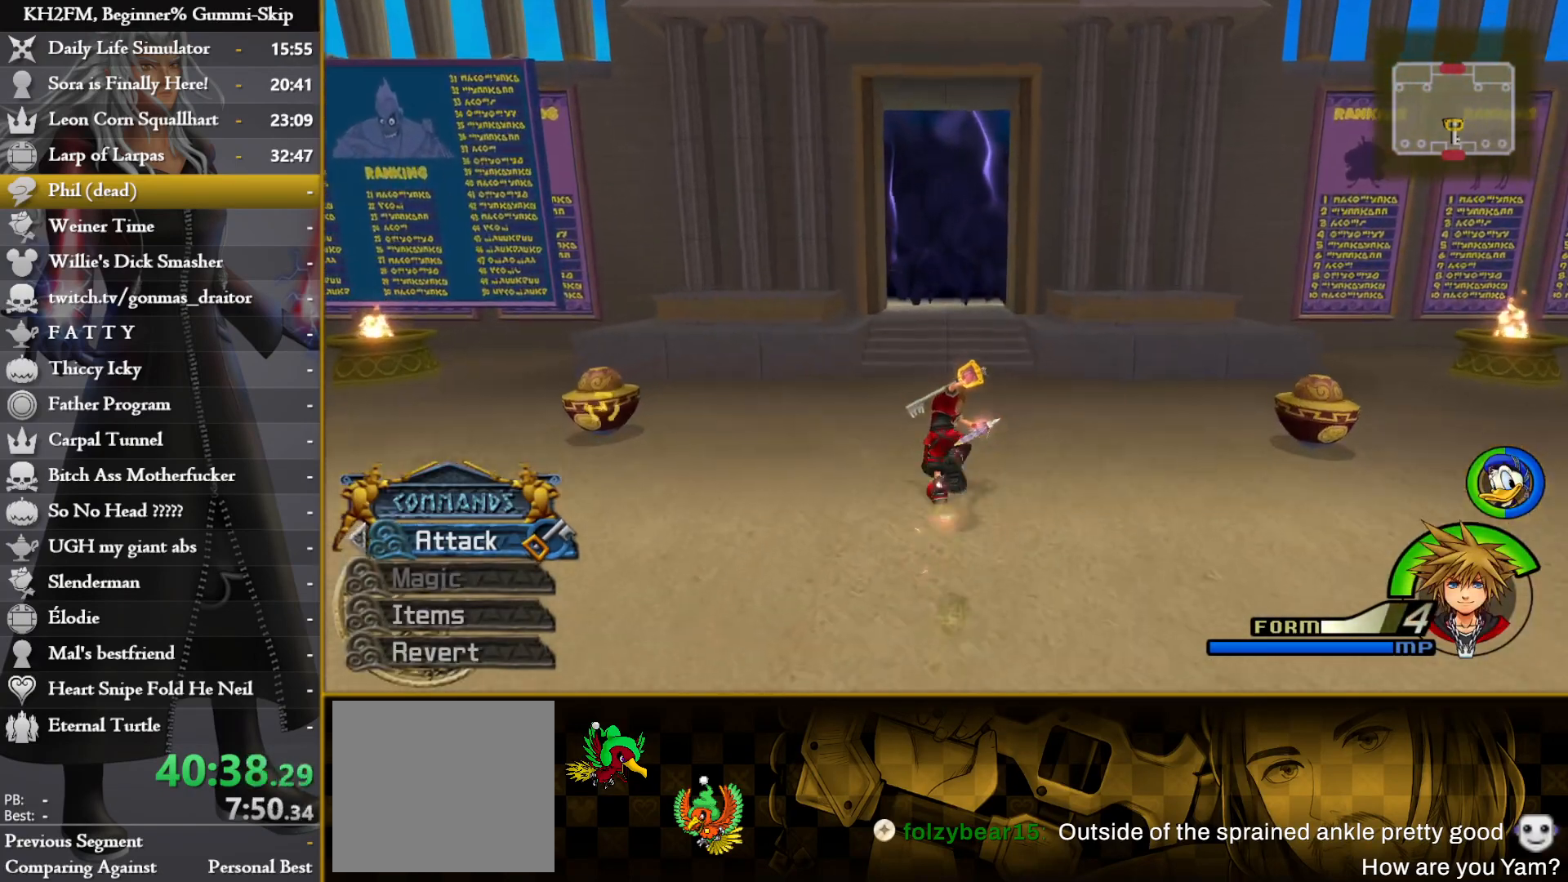
{"buttons": [], "left_stick": "up", "right_stick": "center", "events": []}
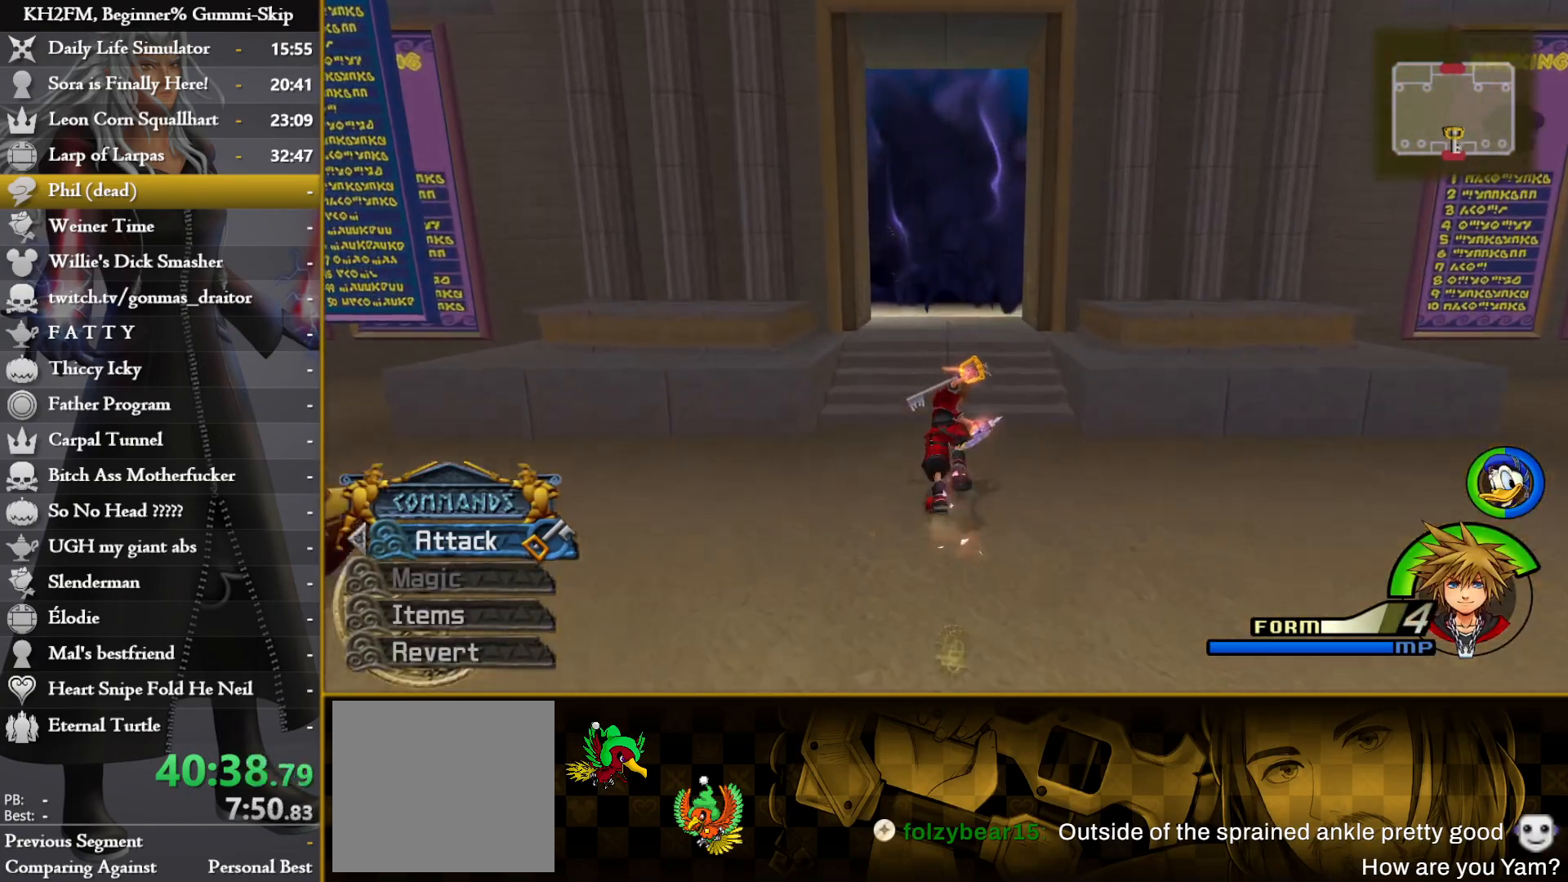
{"buttons": [], "left_stick": "up", "right_stick": "center", "events": []}
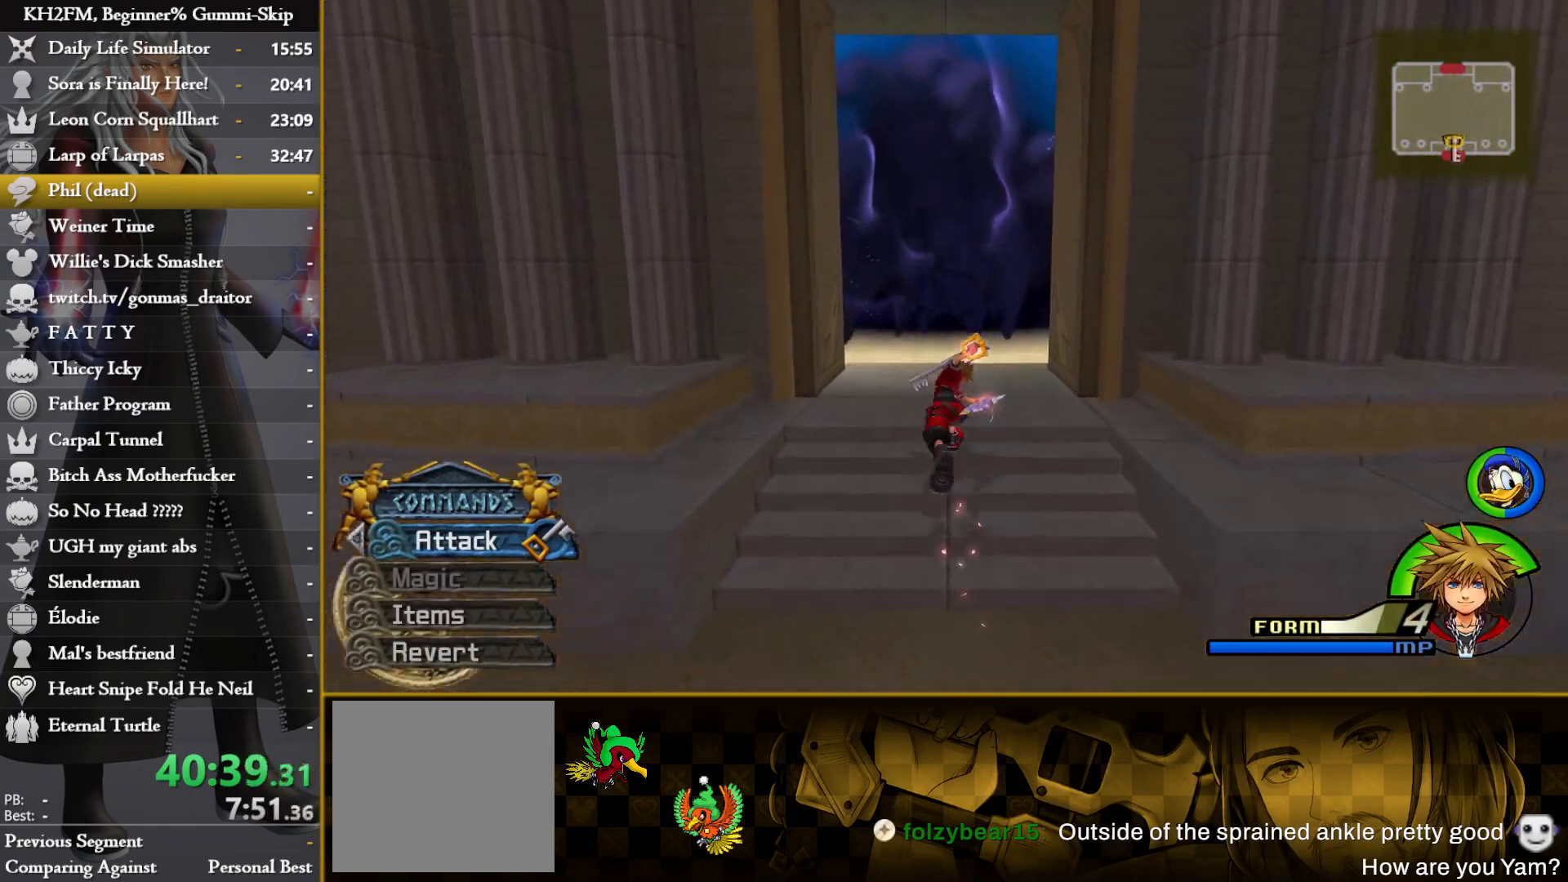
{"buttons": [], "left_stick": "up", "right_stick": "center", "events": []}
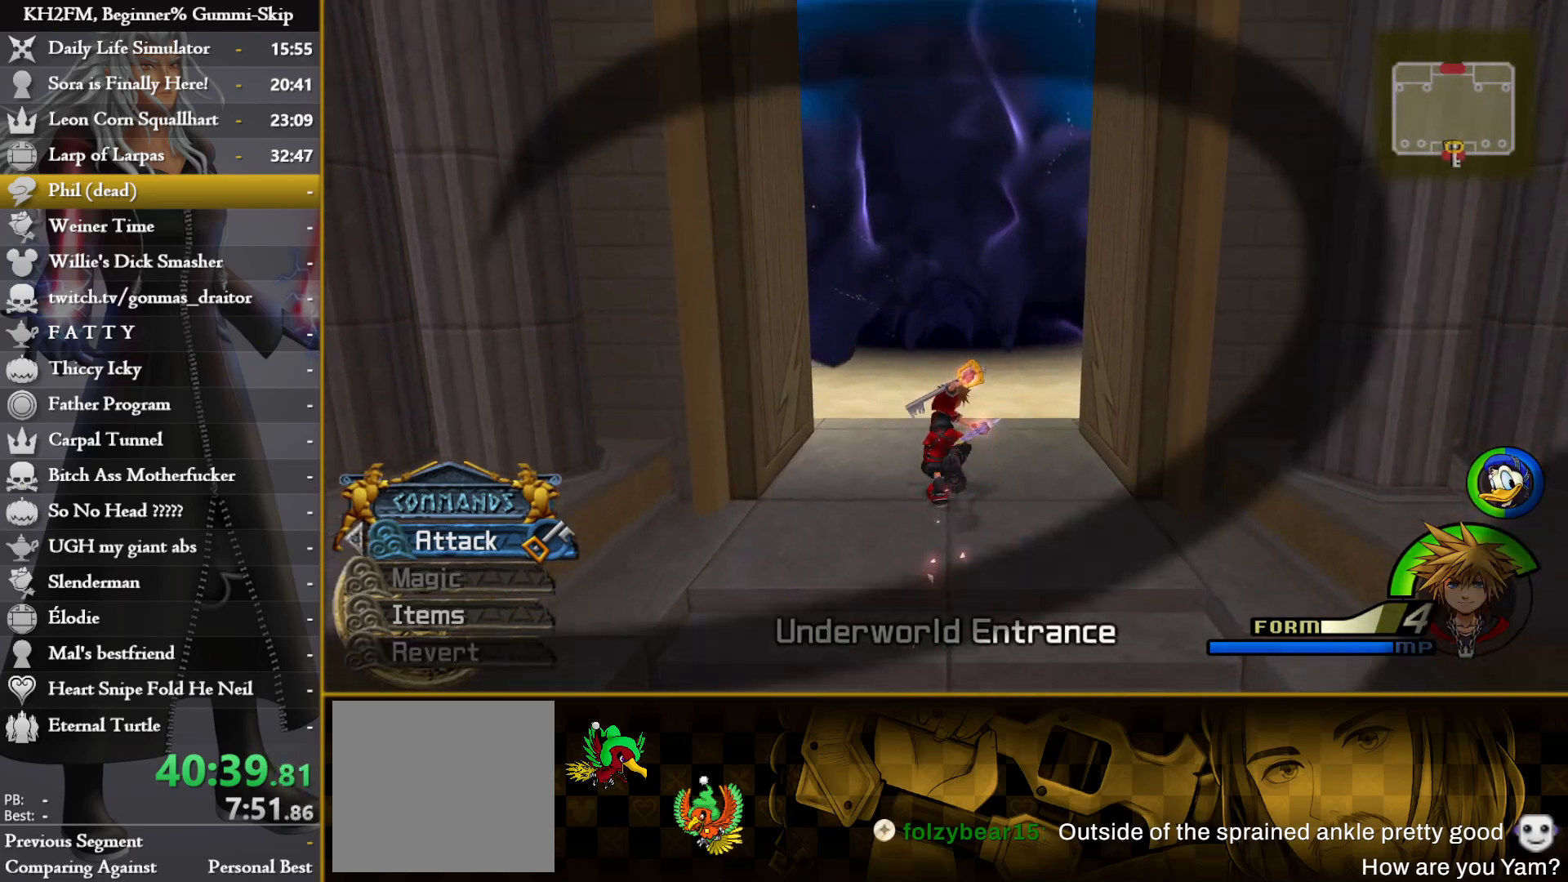
{"buttons": [], "left_stick": "up", "right_stick": "center", "events": []}
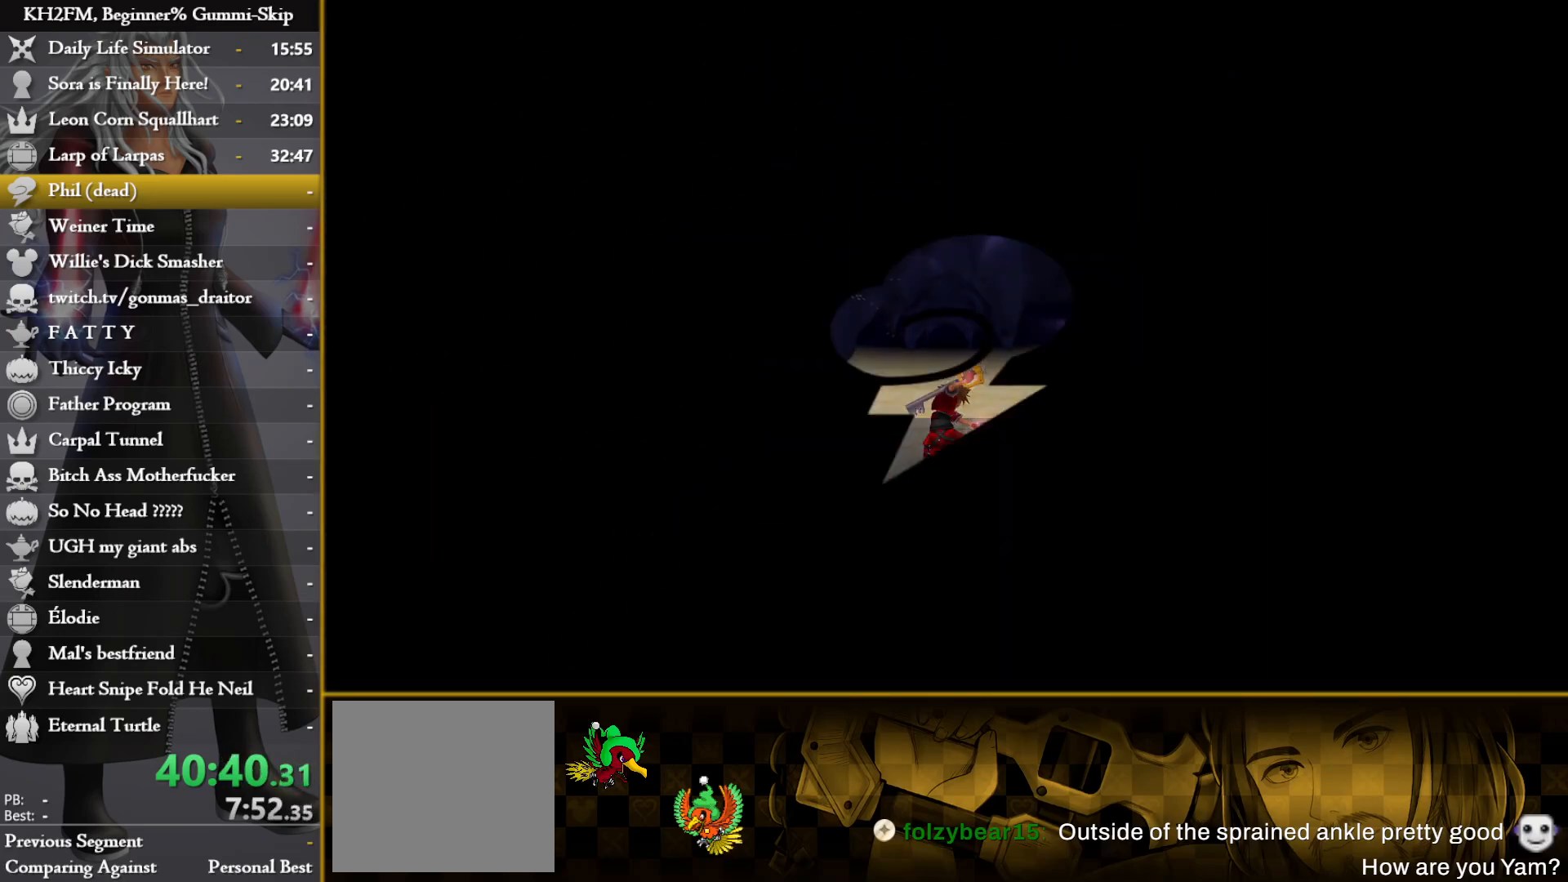
{"buttons": [], "left_stick": "up", "right_stick": "center", "events": [[300, "right_stick", "down"], [417, "right_stick", "center"]]}
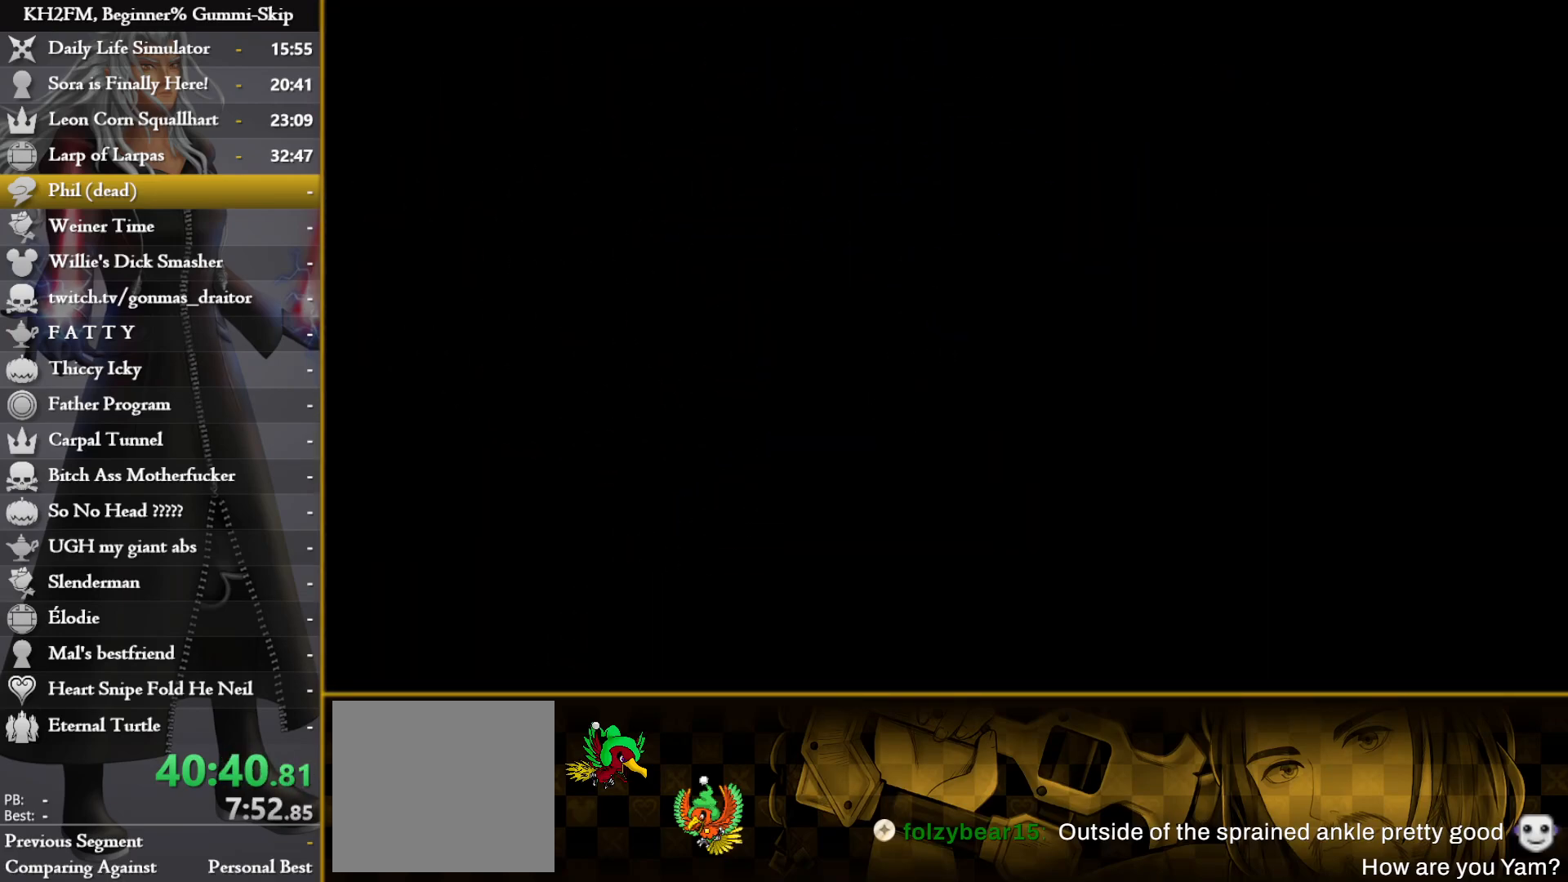
{"buttons": [], "left_stick": "up", "right_stick": "center", "events": []}
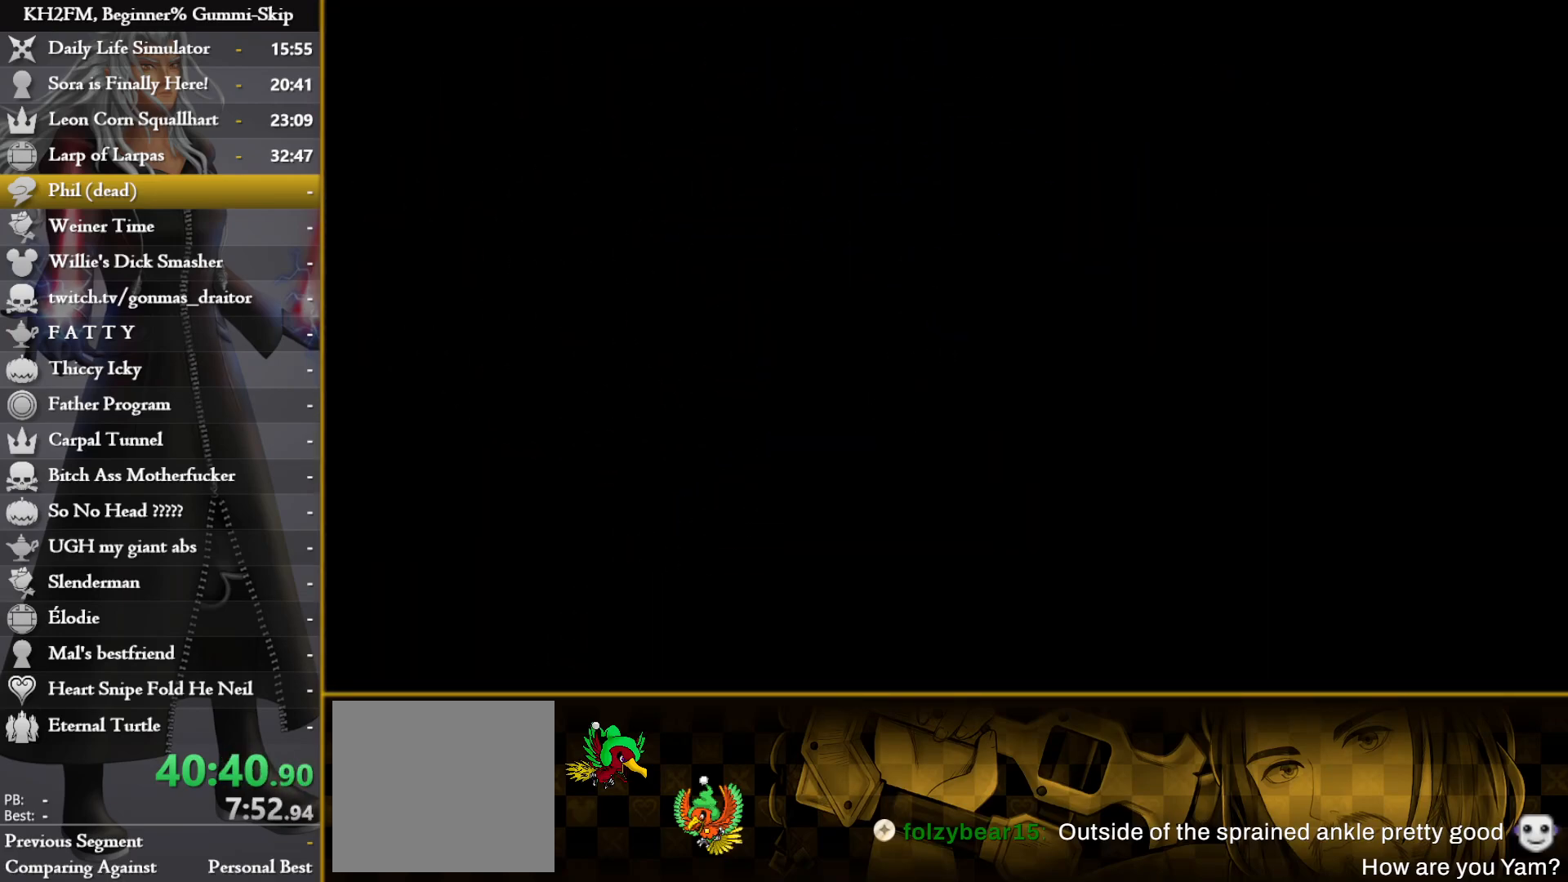
{"buttons": [], "left_stick": "up", "right_stick": "center", "events": []}
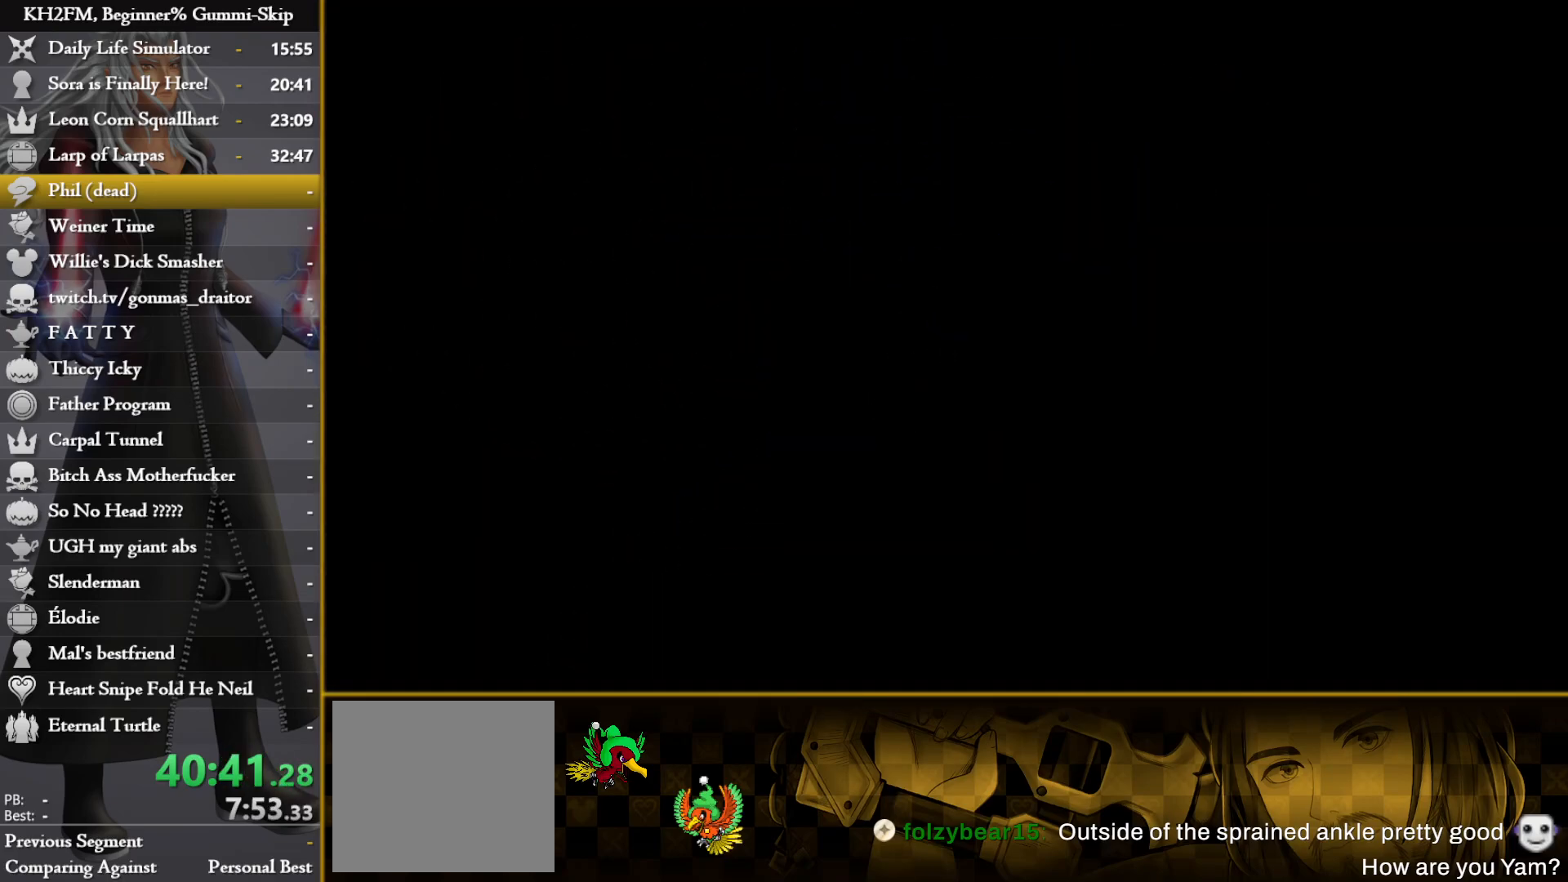
{"buttons": [], "left_stick": "center", "right_stick": "center", "events": [[83, "left_stick", "center"]]}
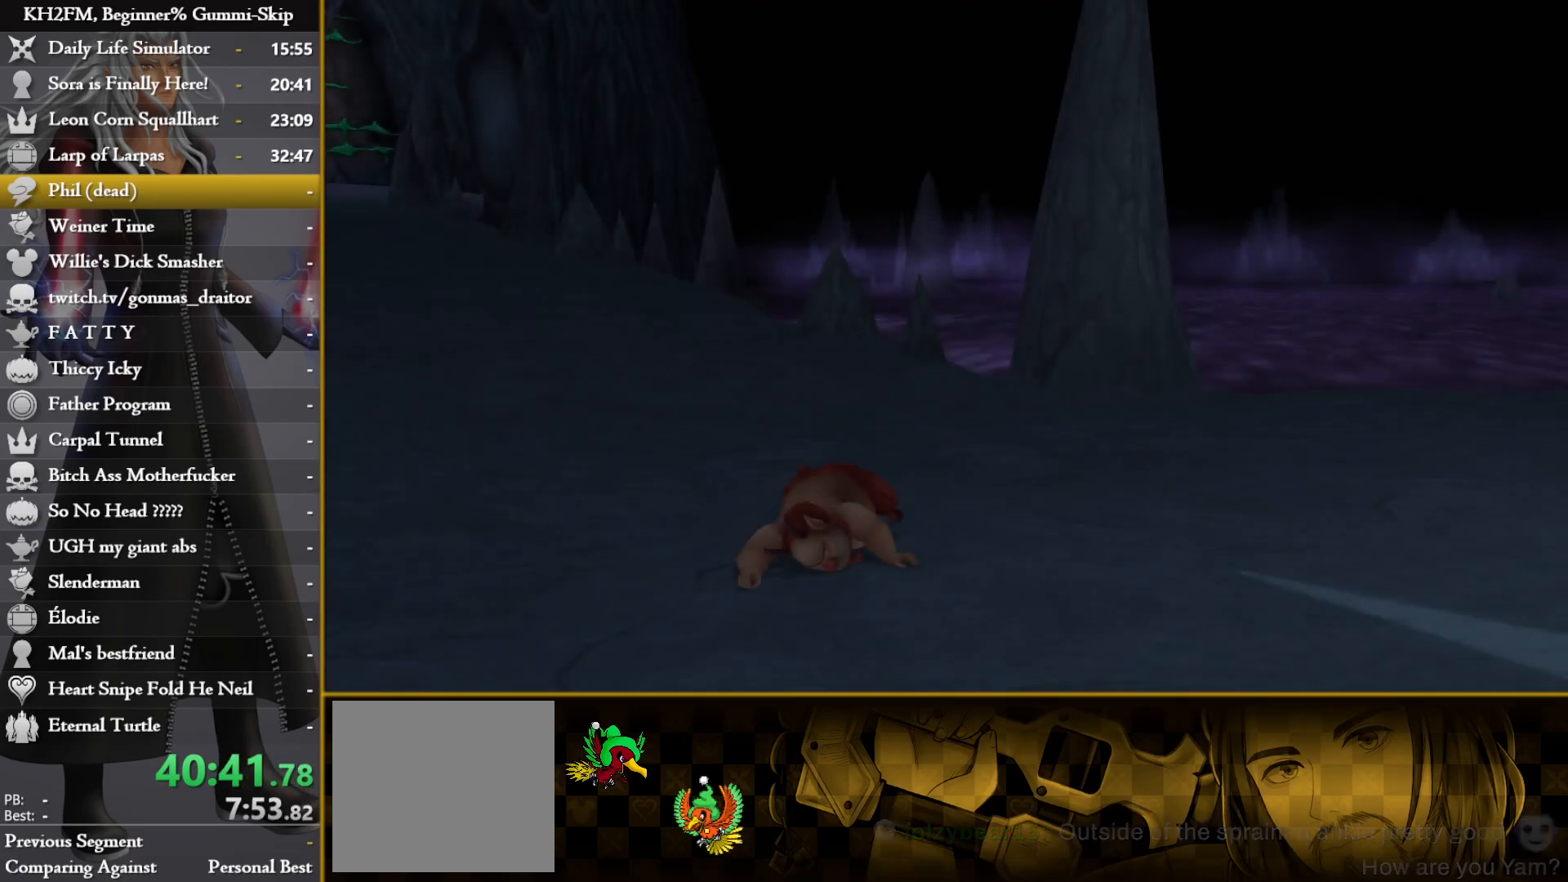
{"buttons": ["CROSS"], "left_stick": "center", "right_stick": "center", "events": [[283, "DPAD_DOWN", "down"], [333, "CROSS", "down"], [383, "DPAD_DOWN", "up"], [433, "CROSS", "up"], [483, "CROSS", "down"]]}
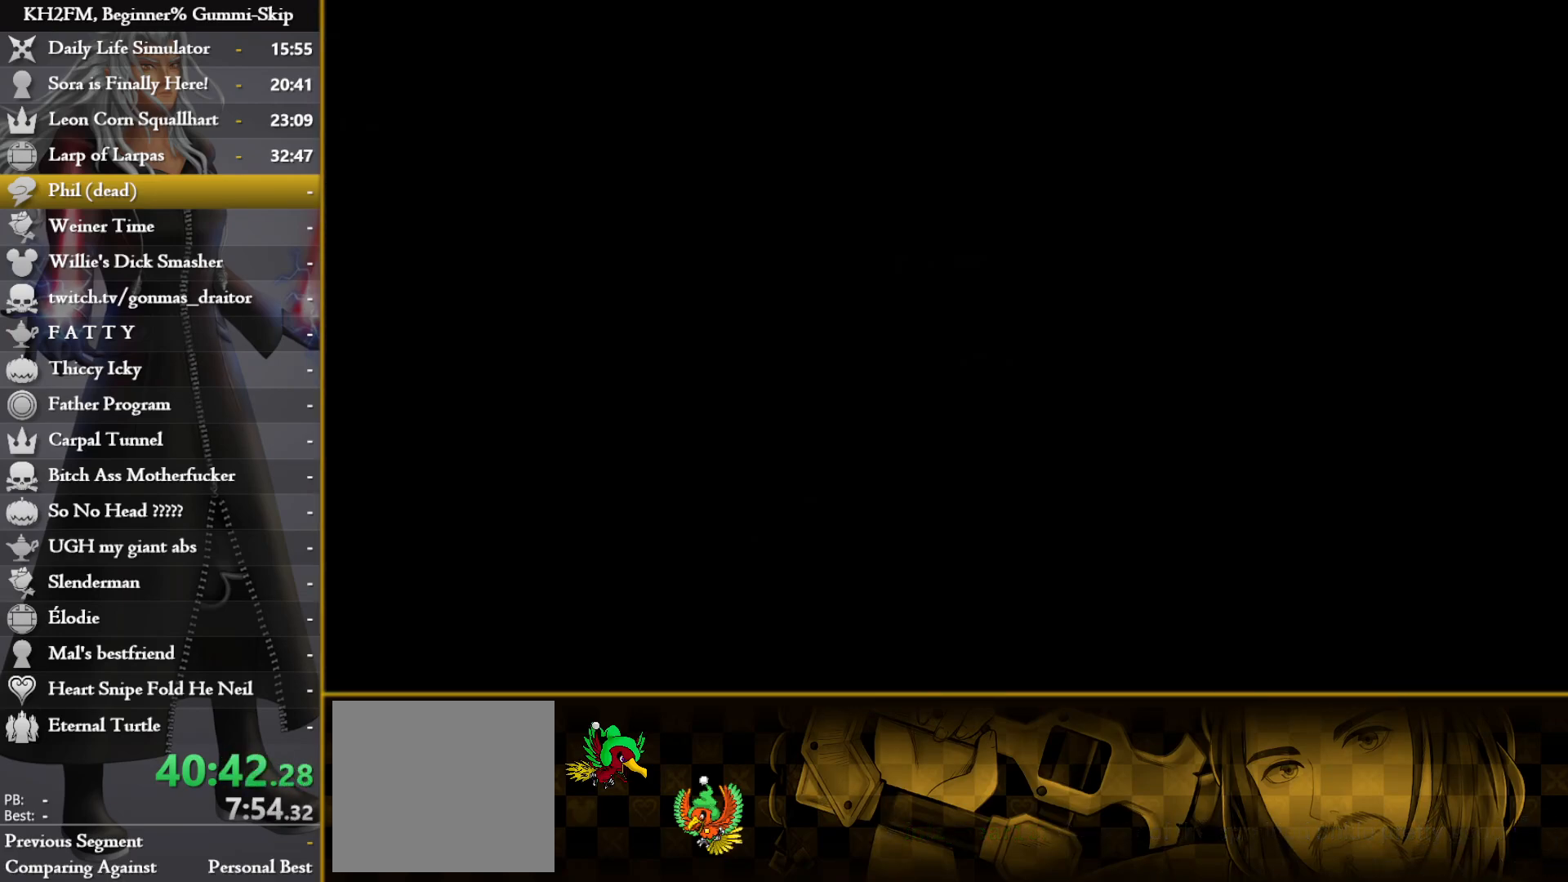
{"buttons": [], "left_stick": "up", "right_stick": "left", "events": [[83, "left_stick", "up"], [117, "CROSS", "up"], [417, "right_stick", "left"]]}
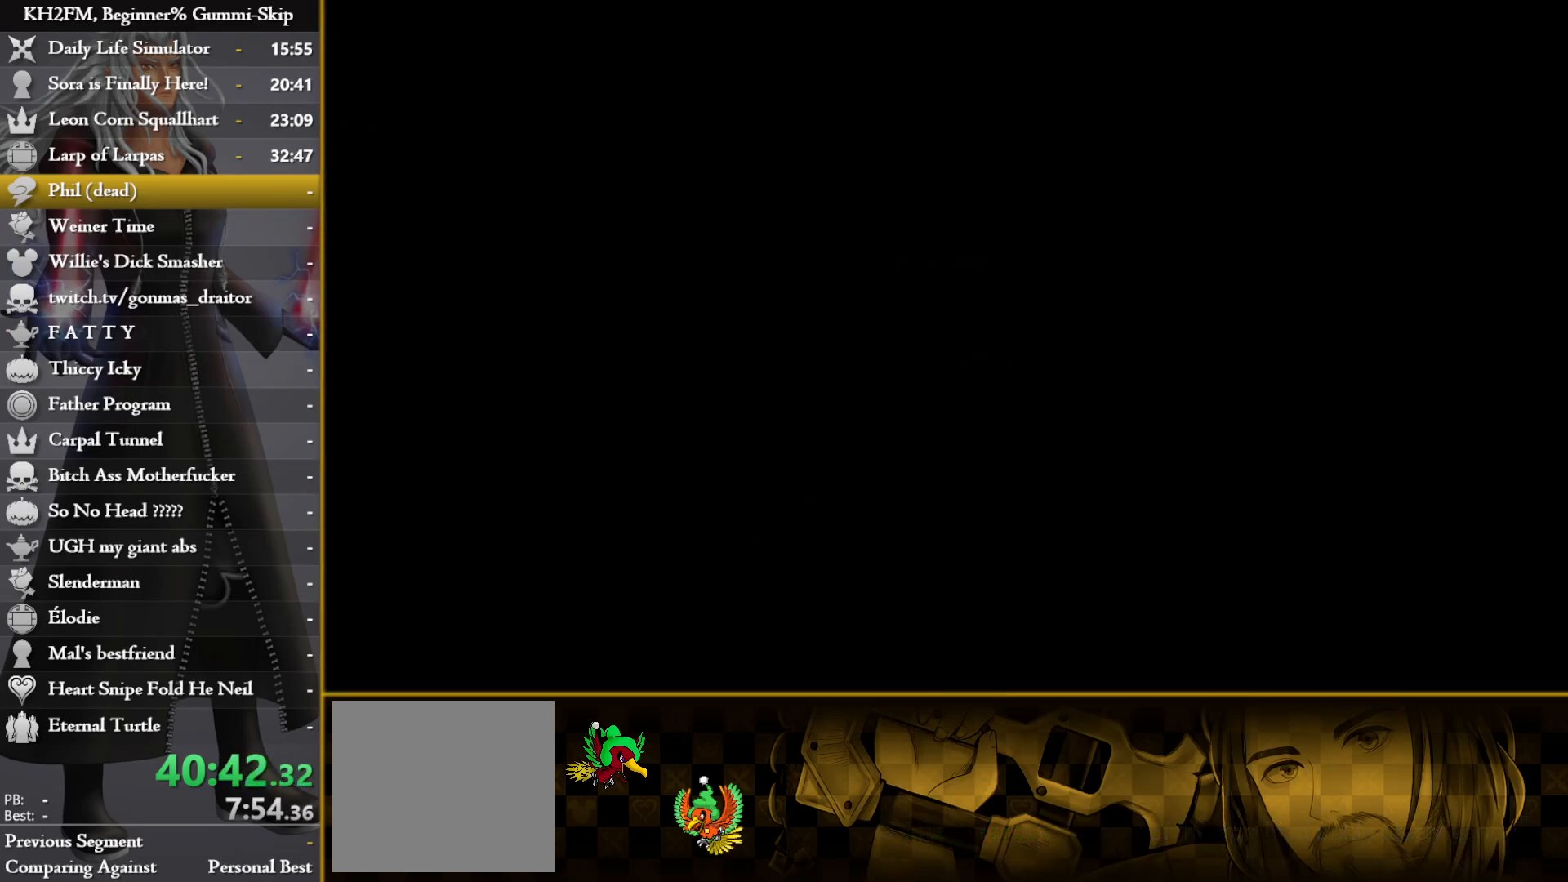
{"buttons": [], "left_stick": "up", "right_stick": "center", "events": [[183, "right_stick", "center"]]}
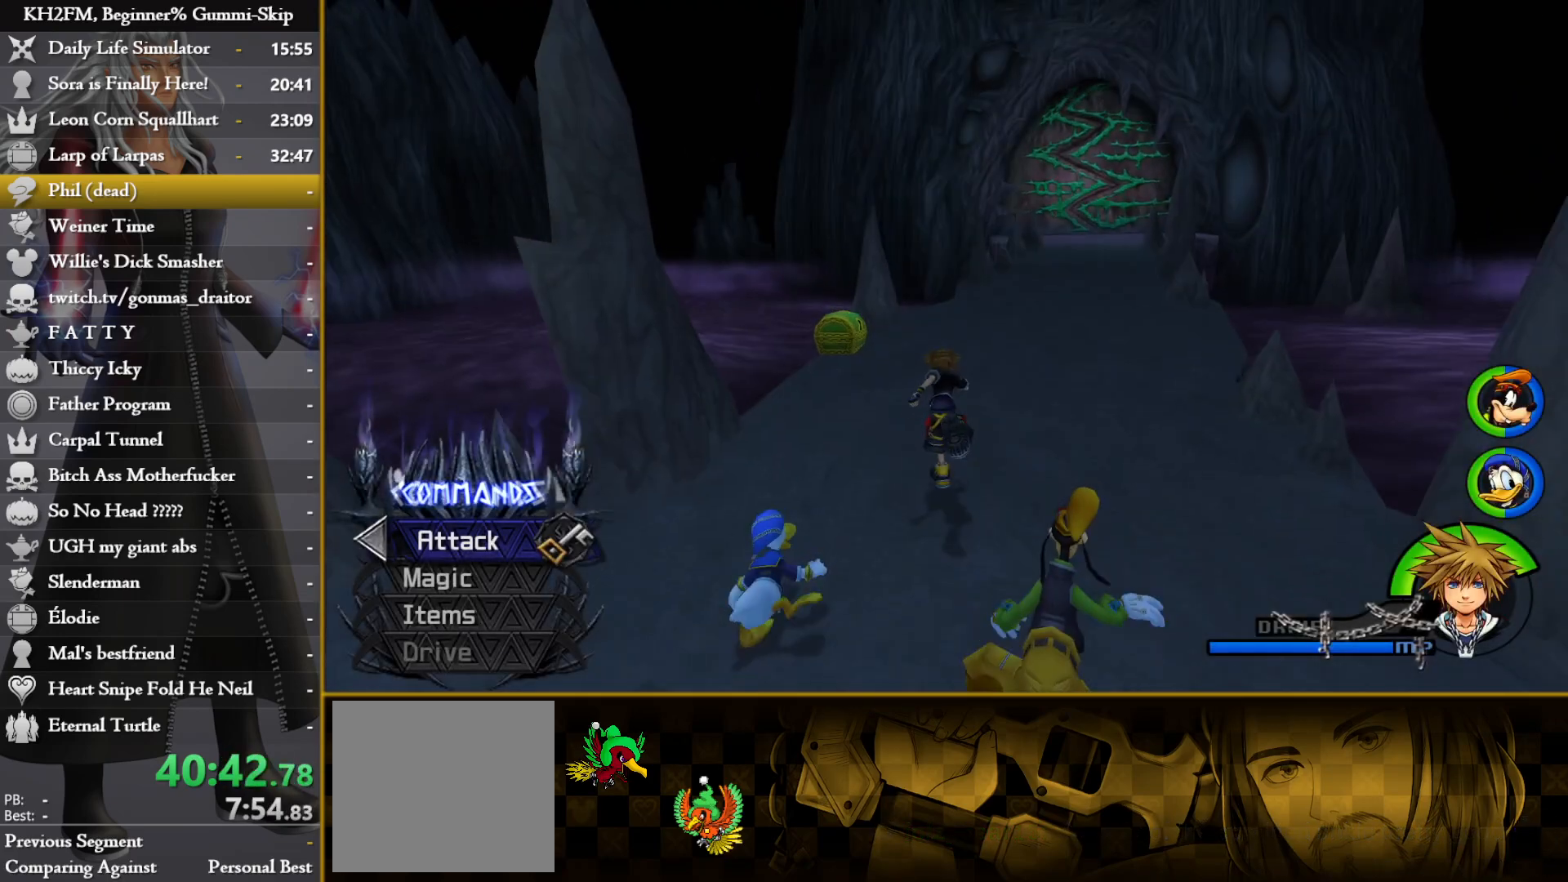
{"buttons": ["TRIANGLE"], "left_stick": "up", "right_stick": "center"}
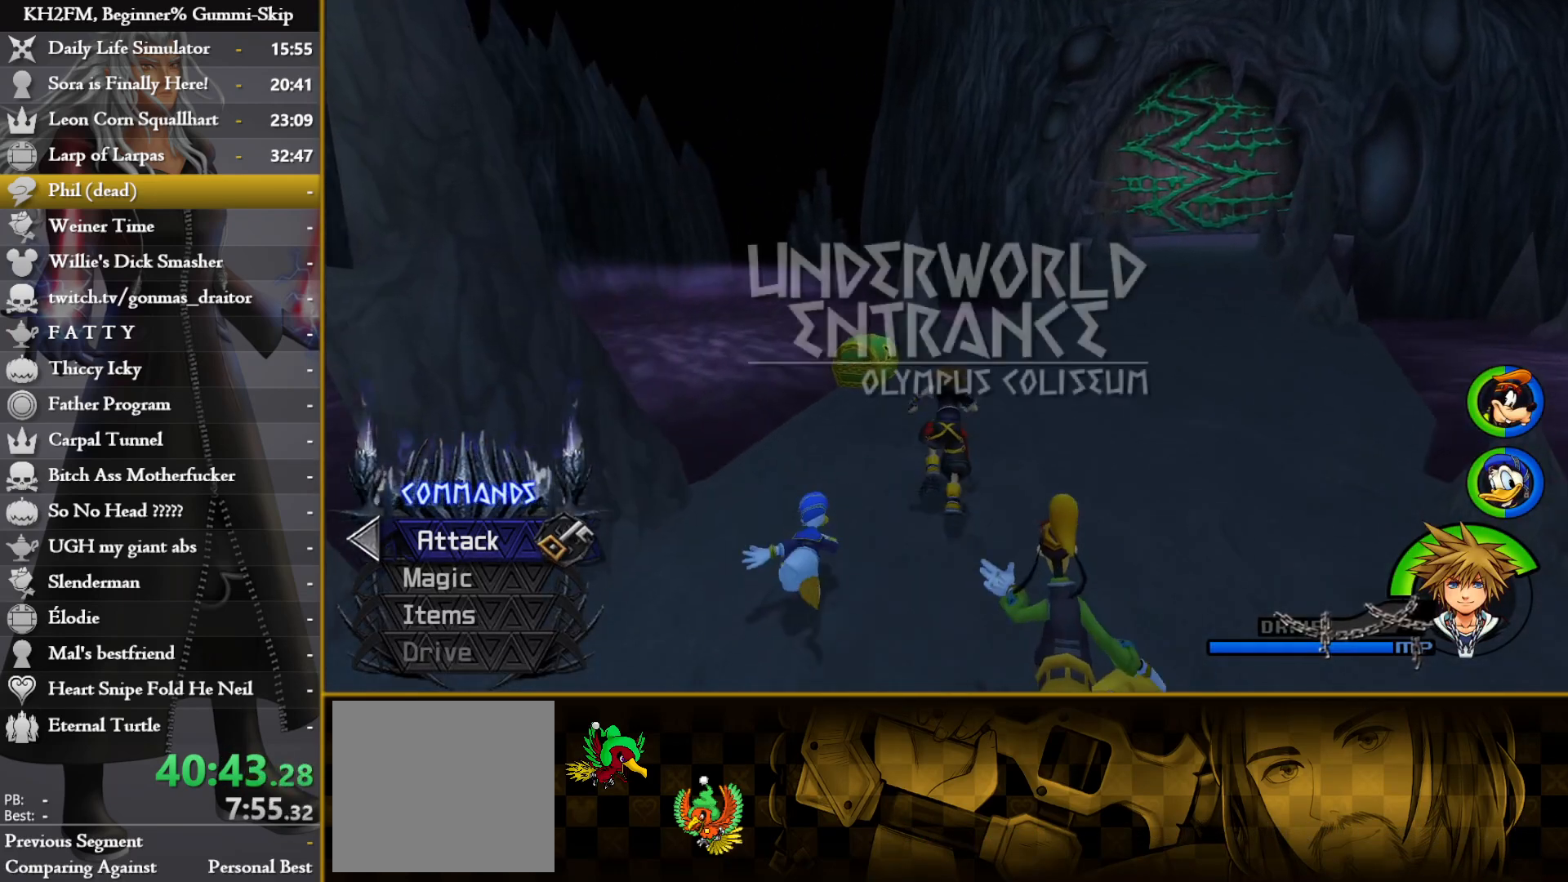
{"buttons": ["TRIANGLE"], "left_stick": "up", "right_stick": "center", "events": [[183, "left_stick", "up-left"], [300, "left_stick", "up"]]}
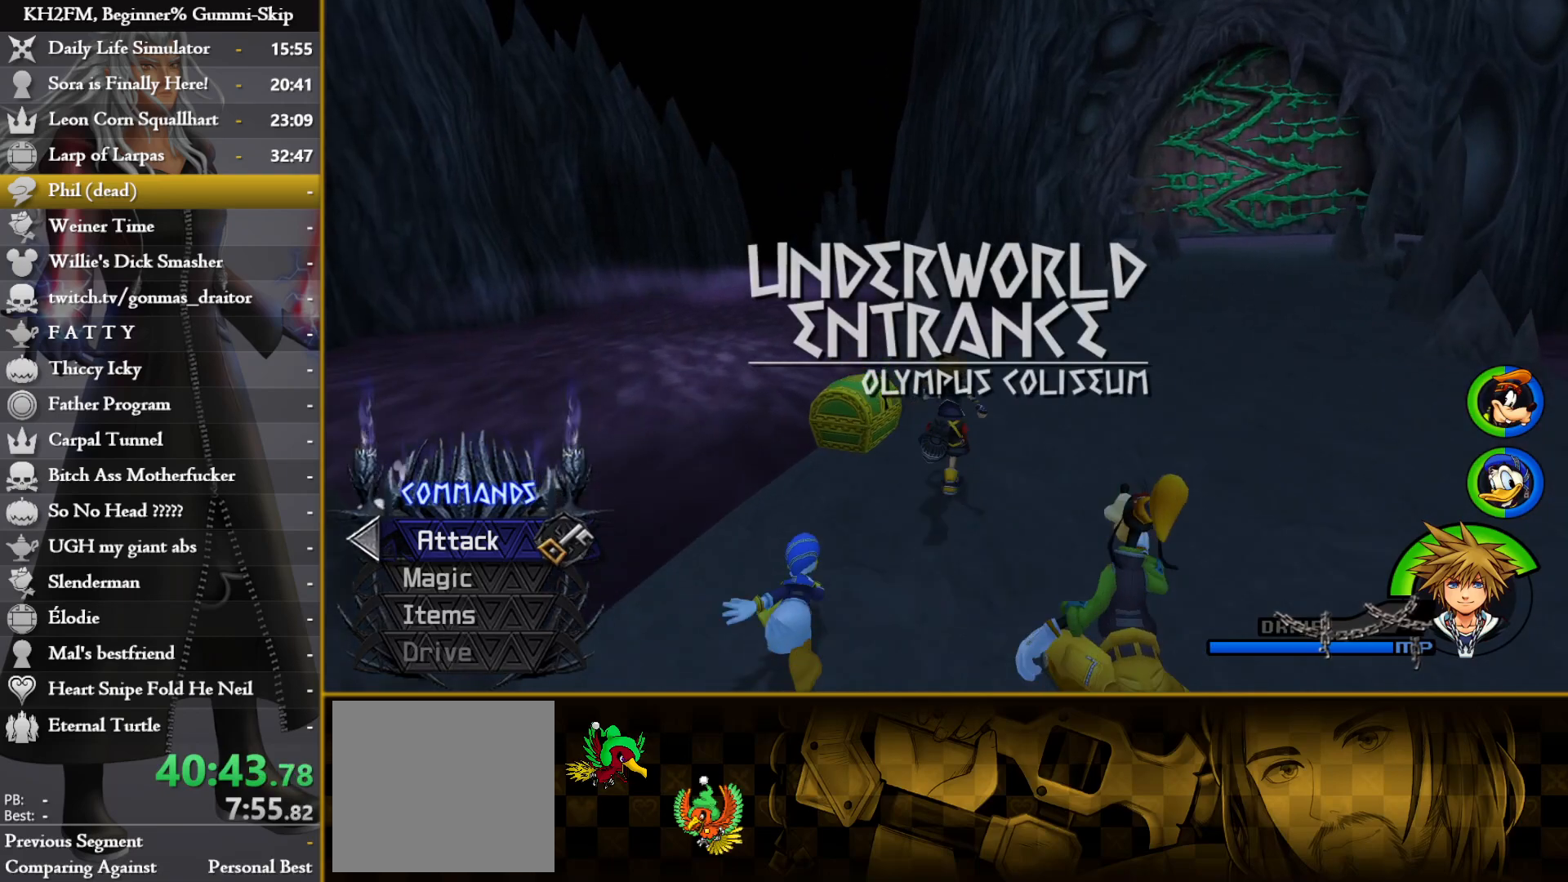
{"buttons": [], "left_stick": "right", "right_stick": "center"}
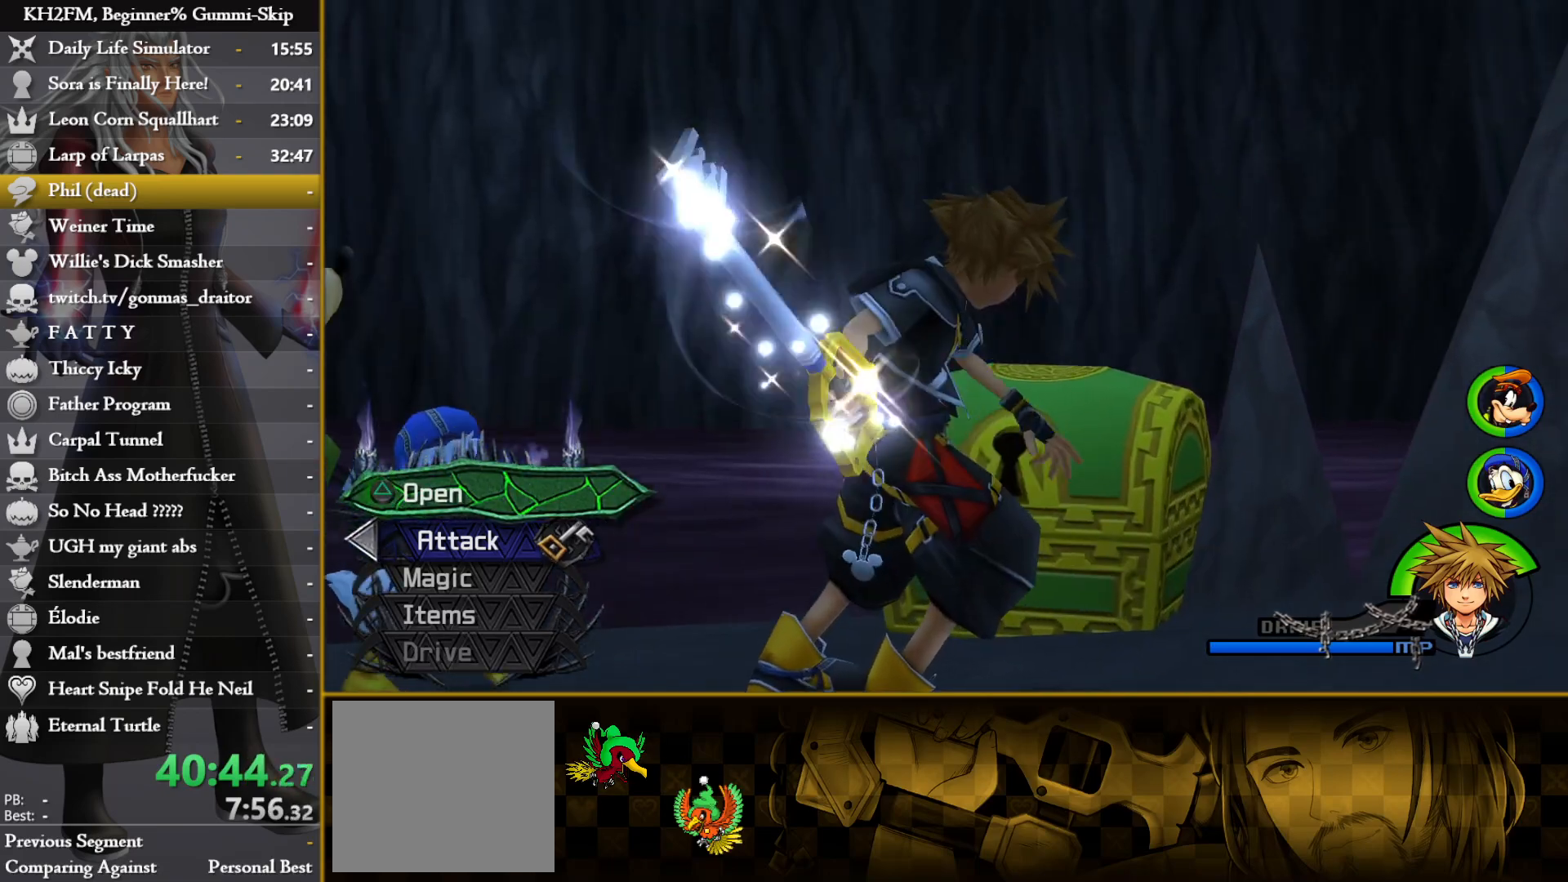
{"buttons": [], "left_stick": "center", "right_stick": "down-right", "events": [[50, "right_stick", "down-right"], [117, "left_stick", "center"], [183, "right_stick", "center"], [383, "right_stick", "down-right"]]}
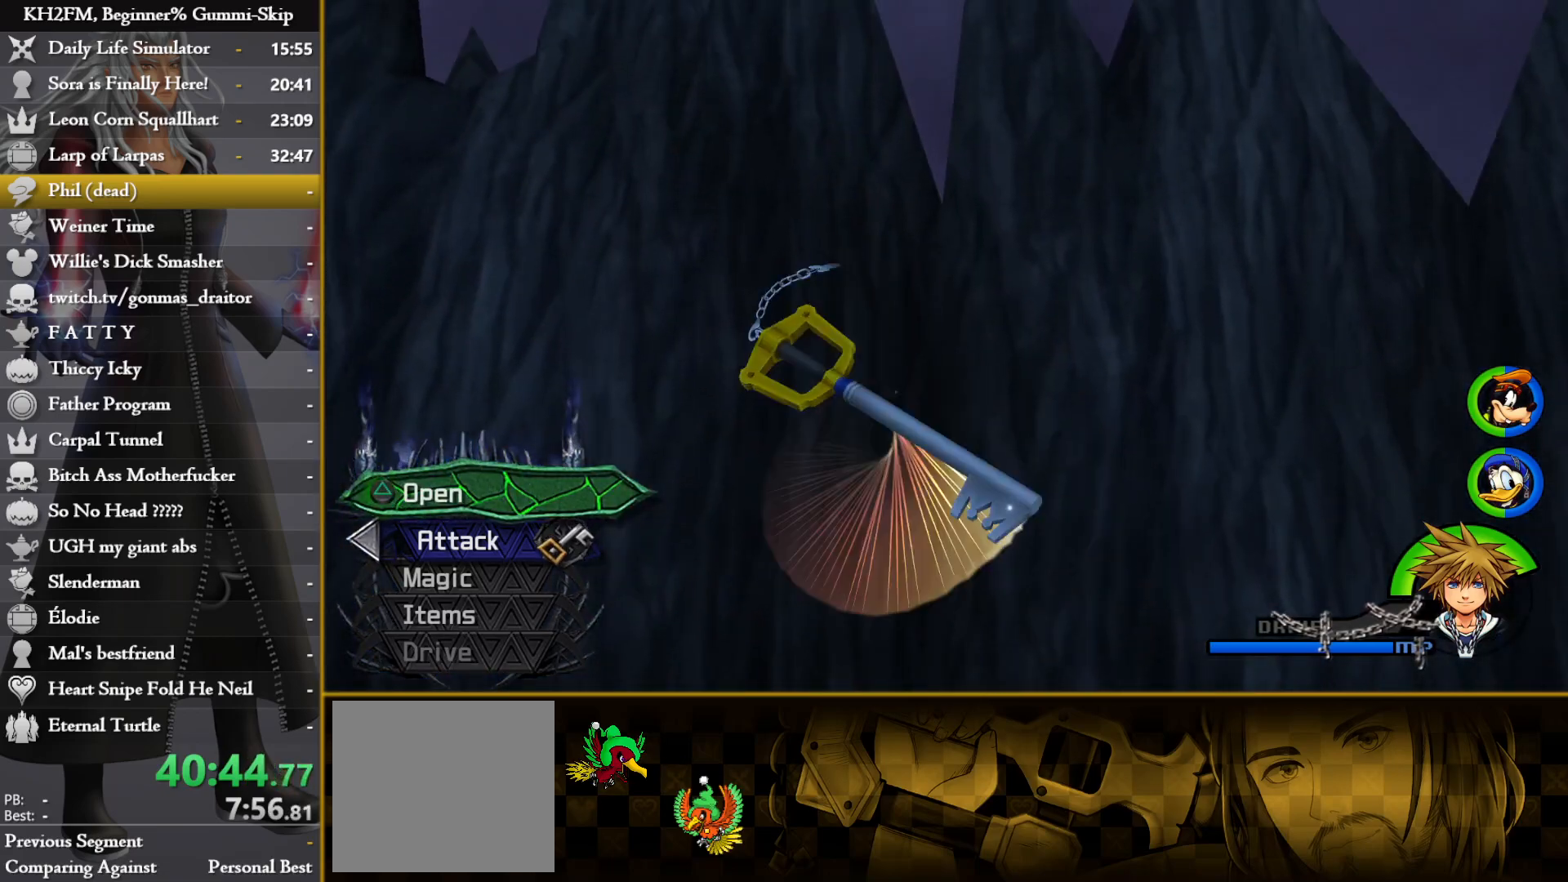
{"buttons": [], "left_stick": "right", "right_stick": "center", "events": [[183, "left_stick", "right"], [333, "left_stick", "center"], [350, "right_stick", "center"], [467, "left_stick", "right"]]}
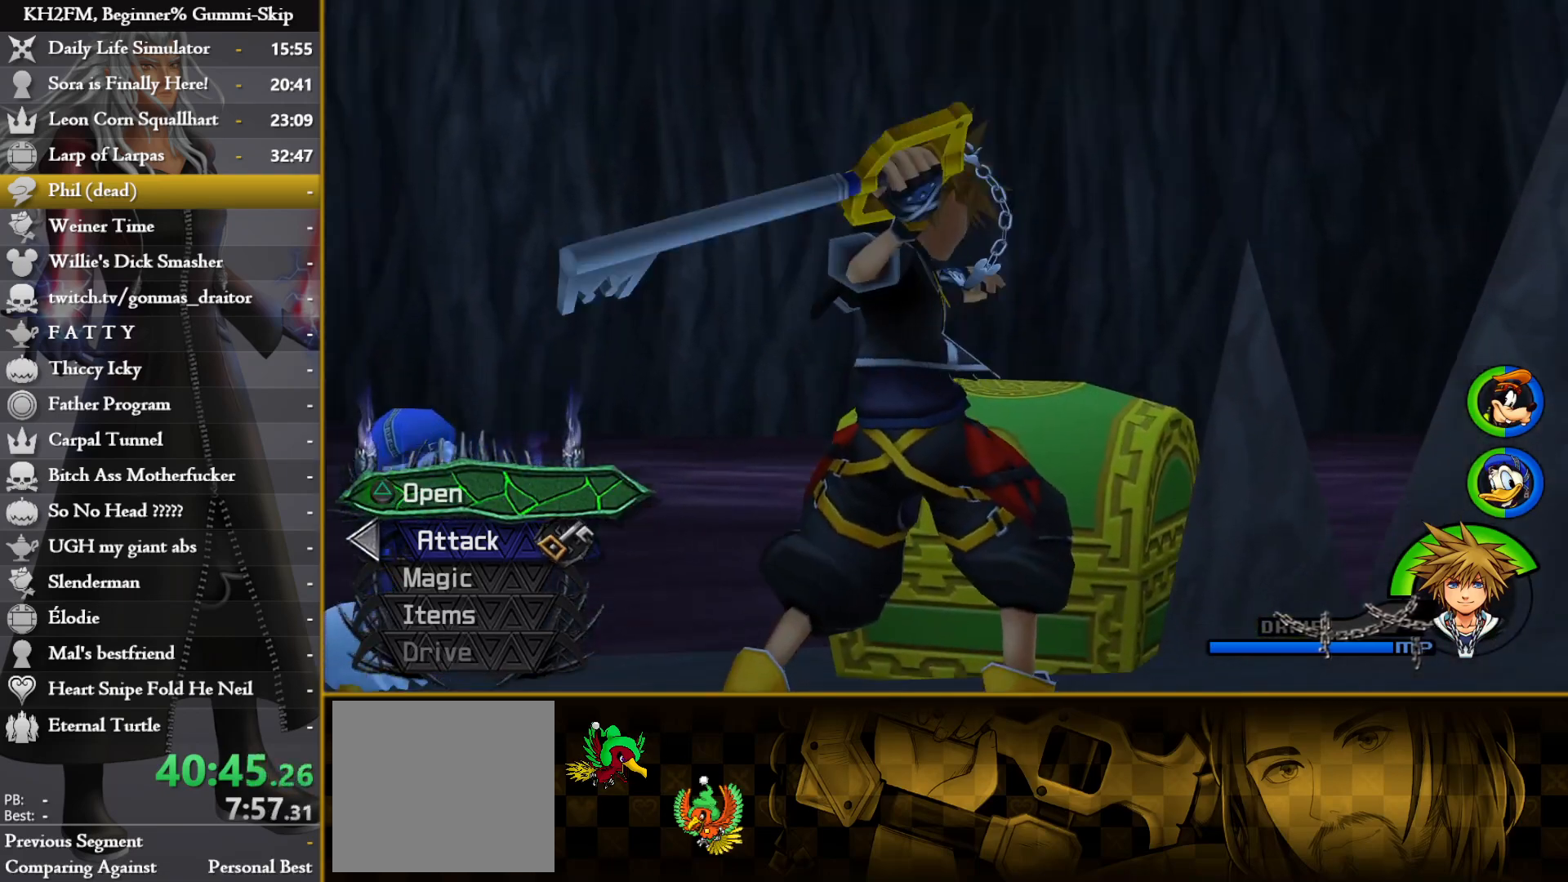
{"buttons": ["CROSS"], "left_stick": "right", "right_stick": "center", "events": [[67, "CROSS", "down"], [133, "CROSS", "up"], [200, "CROSS", "down"], [283, "CROSS", "up"], [350, "CROSS", "down"], [433, "CROSS", "up"], [500, "CROSS", "down"]]}
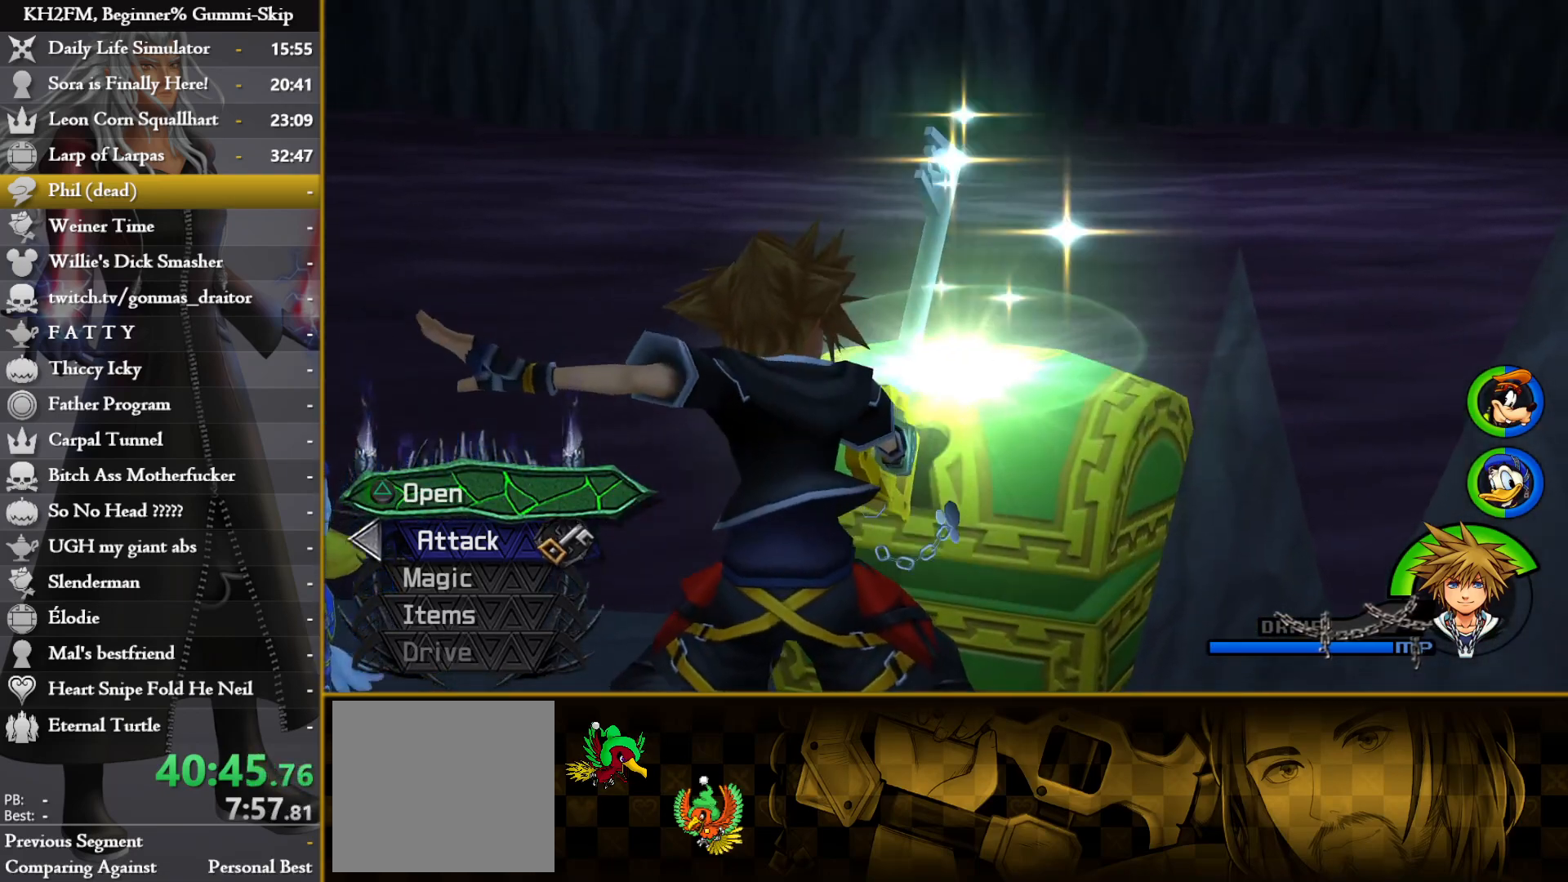
{"buttons": ["CROSS"], "left_stick": "right", "right_stick": "center", "events": [[67, "CROSS", "up"], [133, "CROSS", "down"], [217, "CROSS", "up"], [300, "CROSS", "down"], [367, "CROSS", "up"], [450, "CROSS", "down"]]}
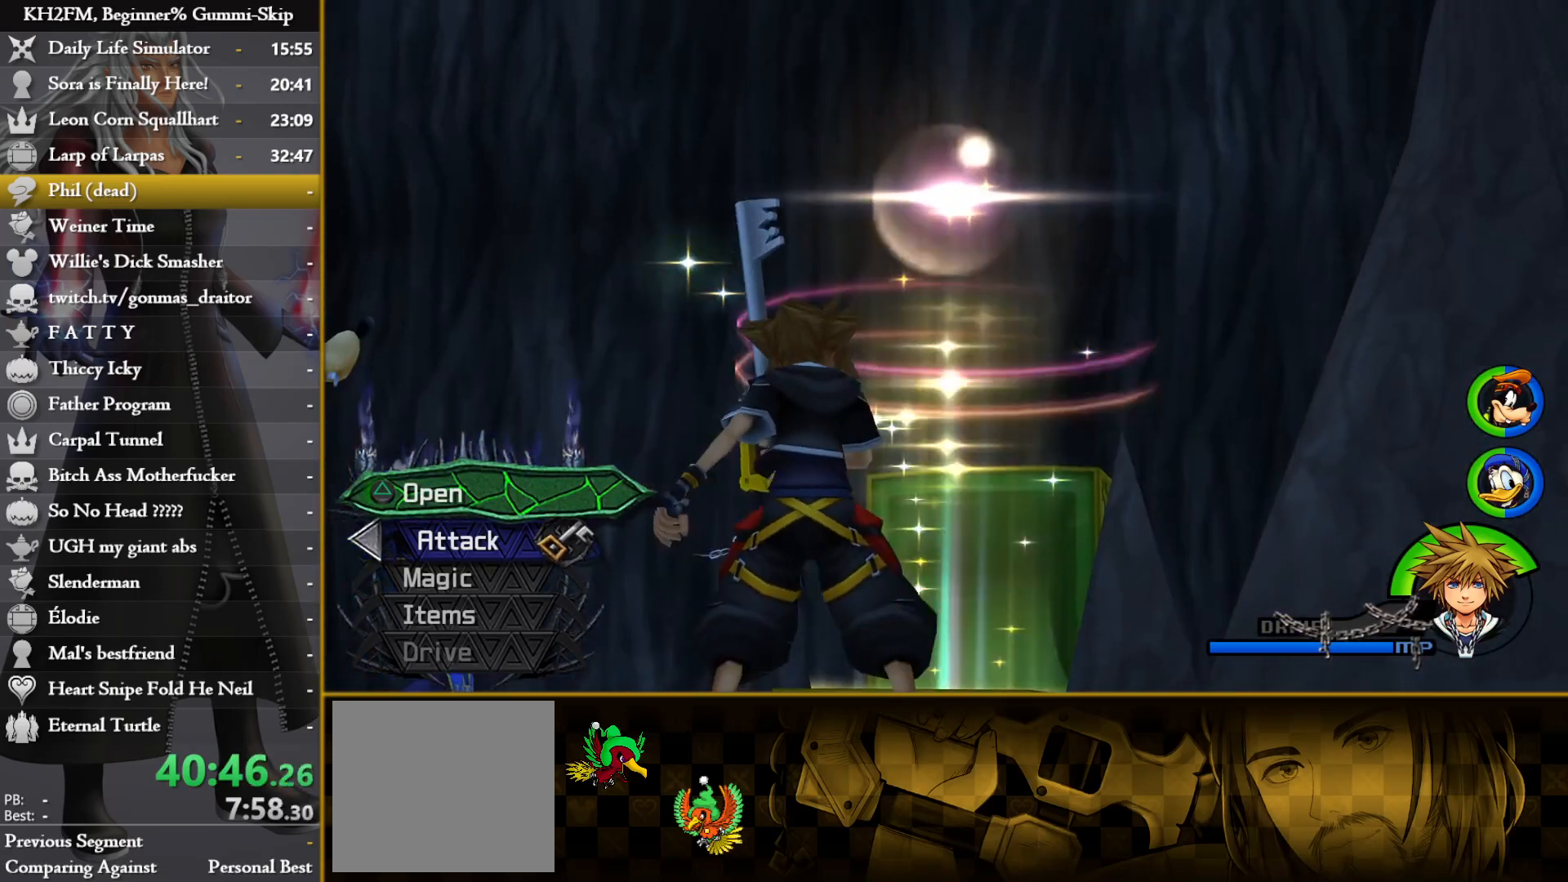
{"buttons": [], "left_stick": "right", "right_stick": "center", "events": [[33, "CROSS", "up"], [100, "CROSS", "down"], [183, "CROSS", "up"], [267, "CROSS", "down"], [350, "CROSS", "up"], [400, "CROSS", "down"], [483, "CROSS", "up"]]}
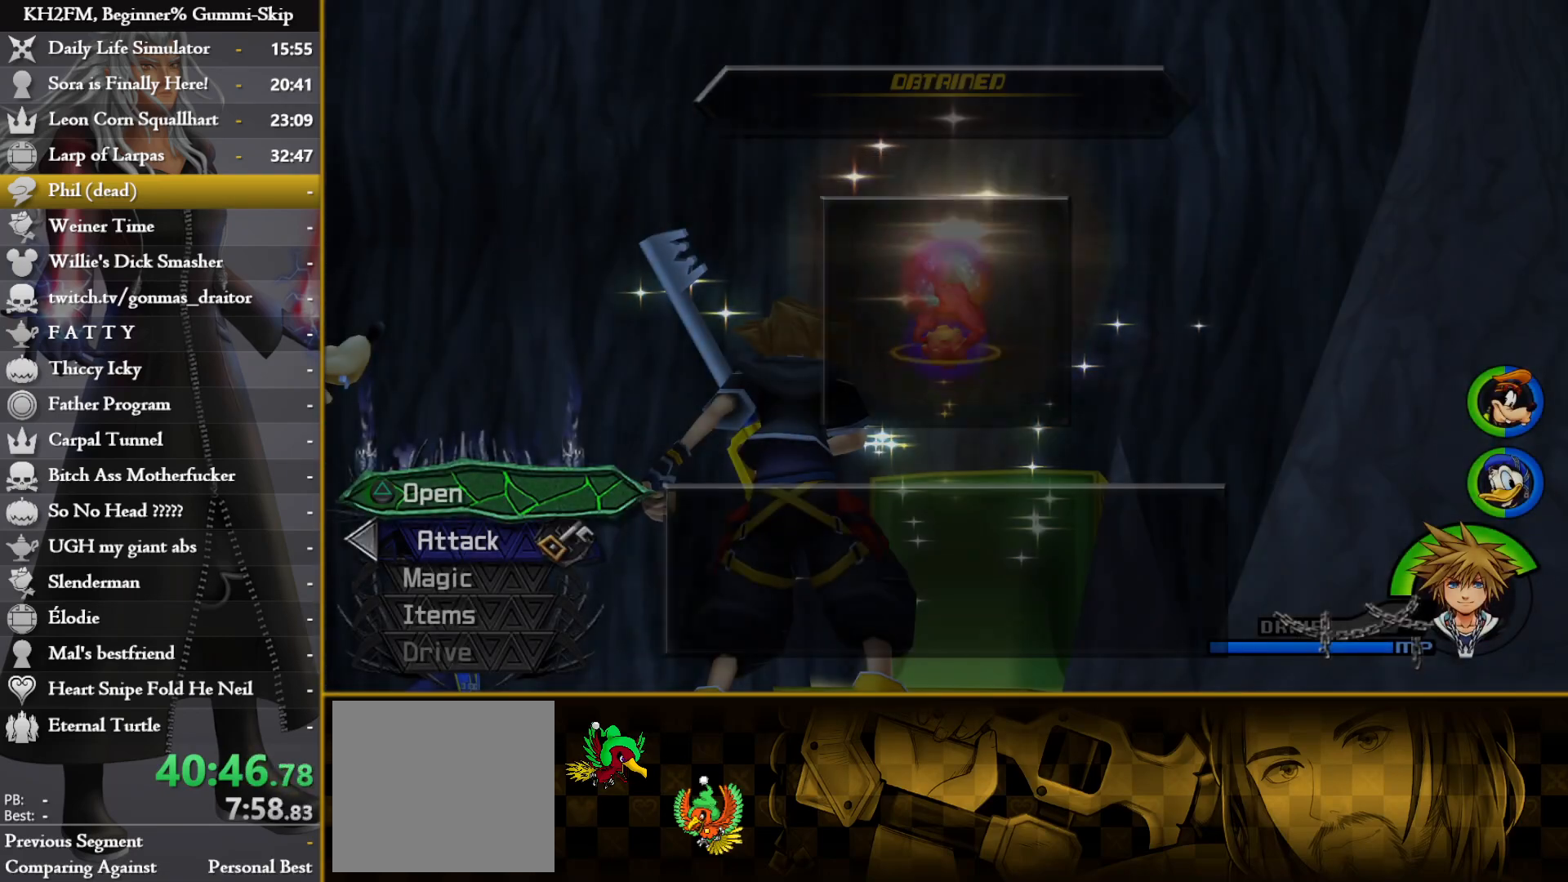
{"buttons": [], "left_stick": "right", "right_stick": "down-right", "events": [[117, "right_stick", "down-right"]]}